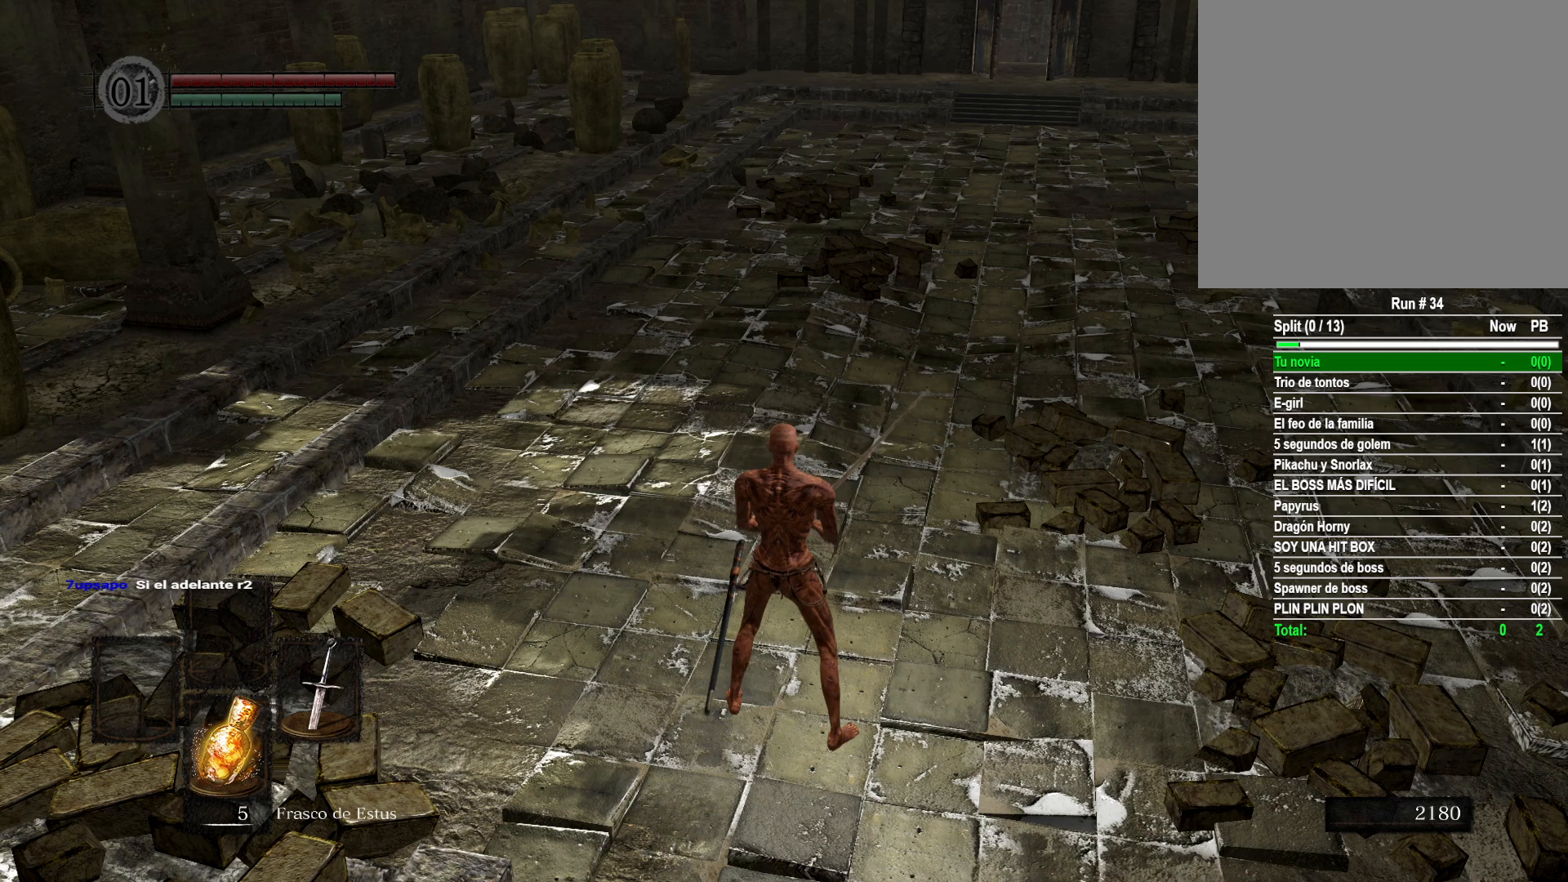
Gameplay with a controller (Xbox layout); each line is a JSON object with the inputs held at the frame after it. "events" lists button and stick changes between this image and that frame as [ms after this image, input, new state], when the widget could be followed in between.
{"buttons": ["R2"], "left_stick": "up", "right_stick": "center", "events": [[450, "left_stick", "up"], [467, "R2", "down"]]}
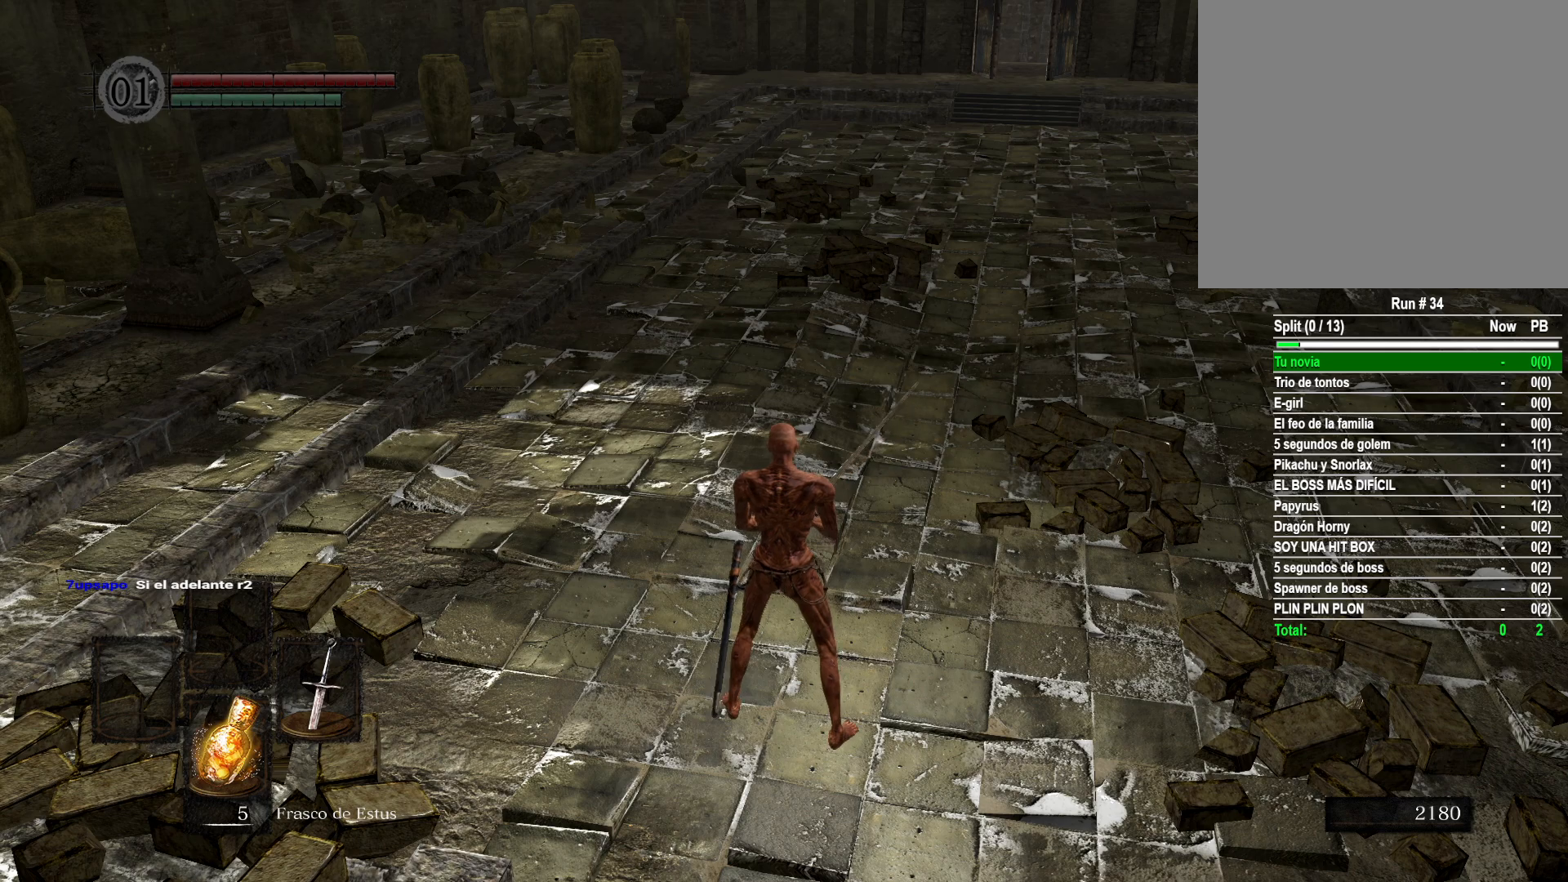
{"buttons": [], "left_stick": "up", "right_stick": "center", "events": [[200, "R2", "up"]]}
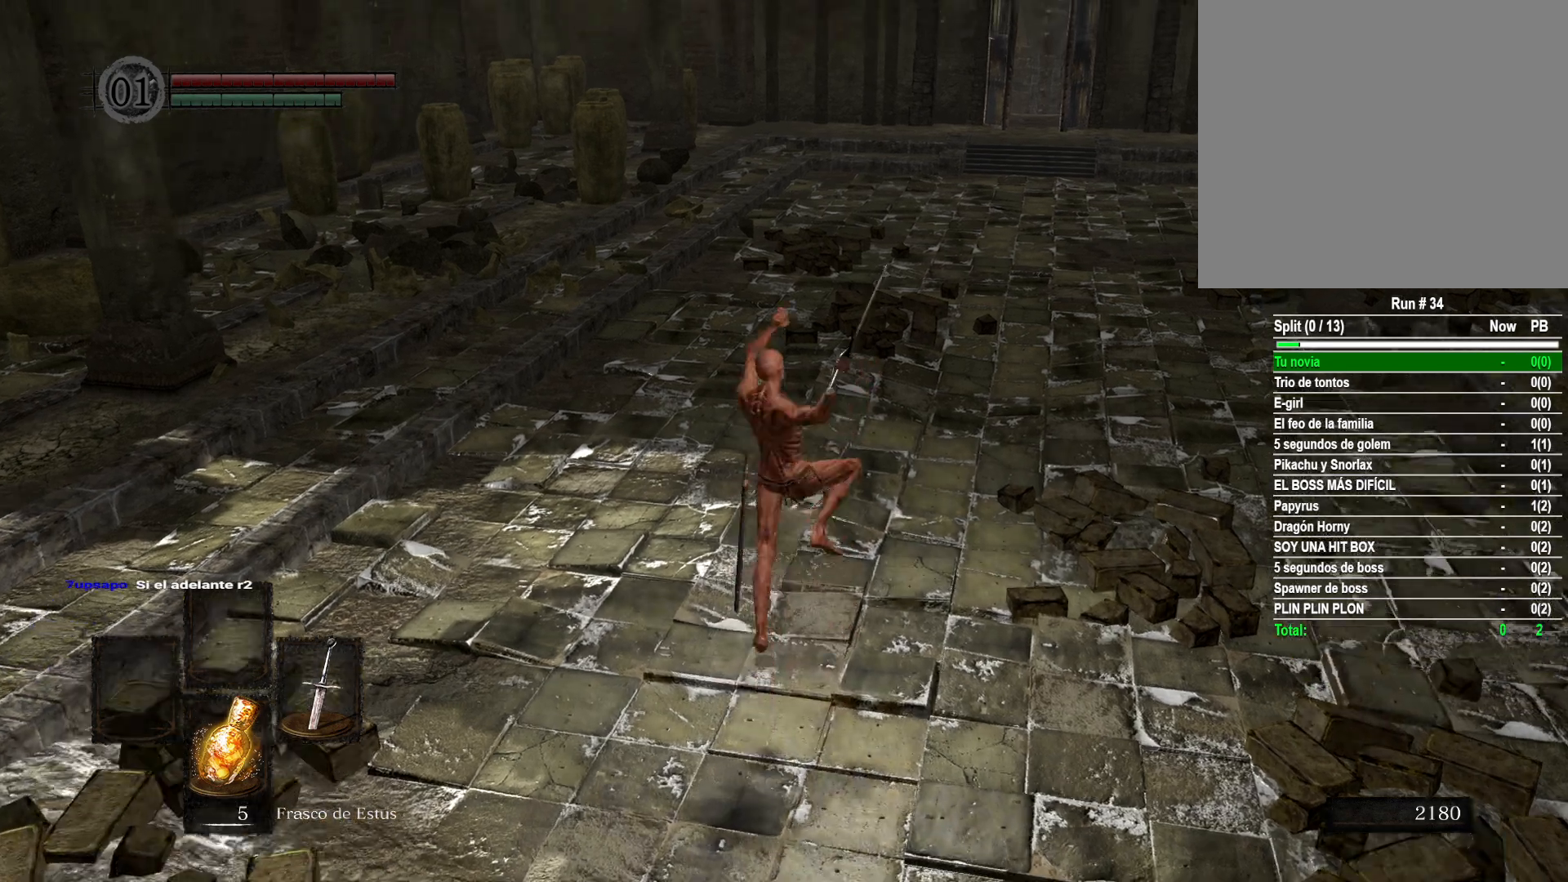
{"buttons": [], "left_stick": "up", "right_stick": "center", "events": []}
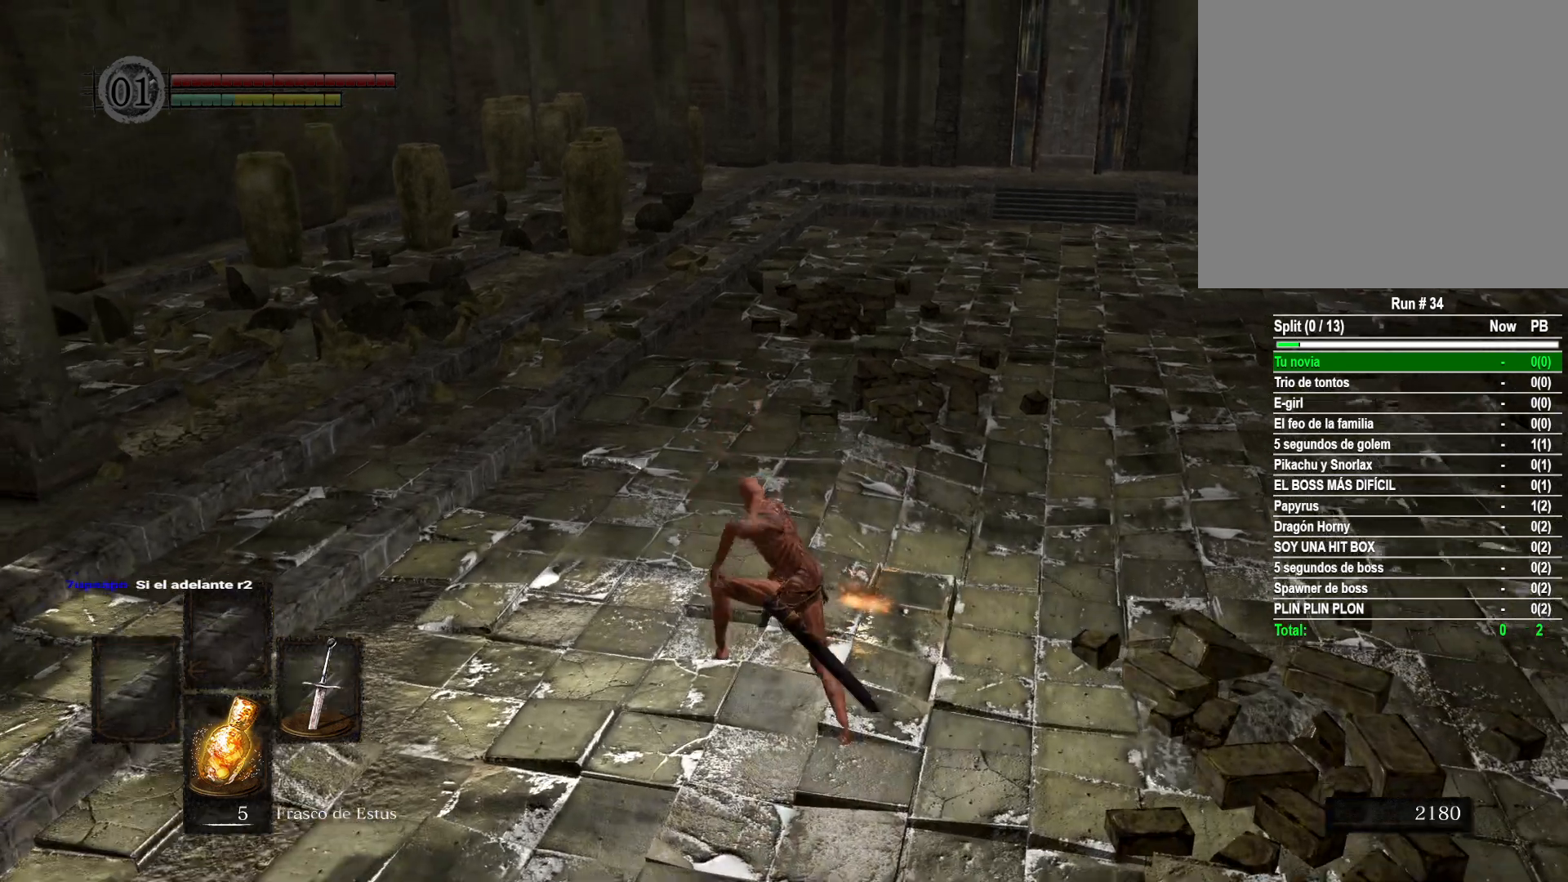
{"buttons": [], "left_stick": "center", "right_stick": "center", "events": [[267, "left_stick", "center"]]}
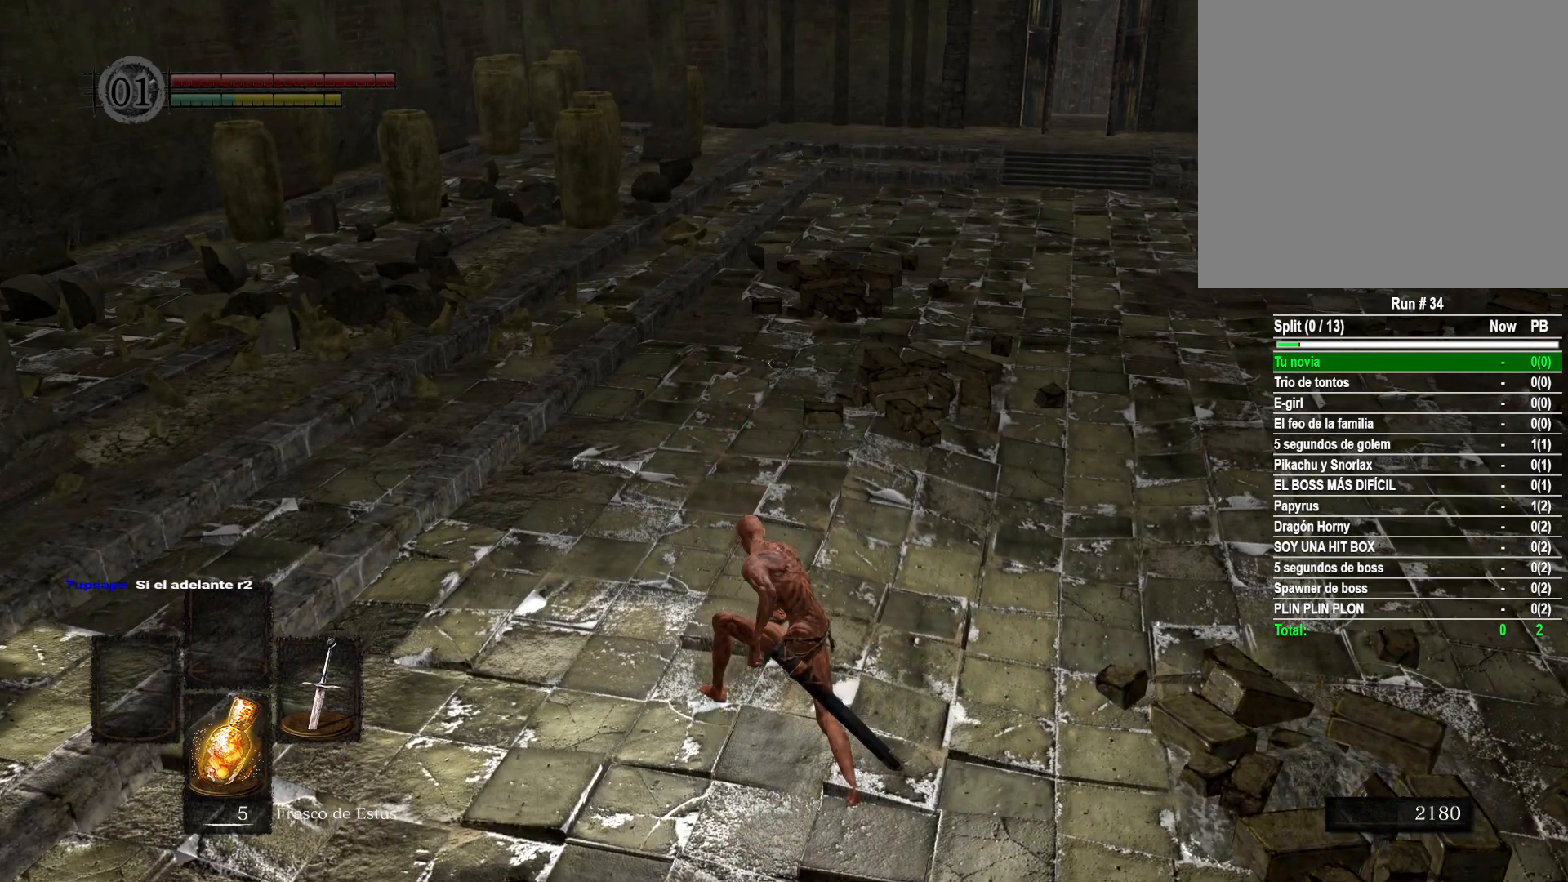
{"buttons": [], "left_stick": "center", "right_stick": "center", "events": []}
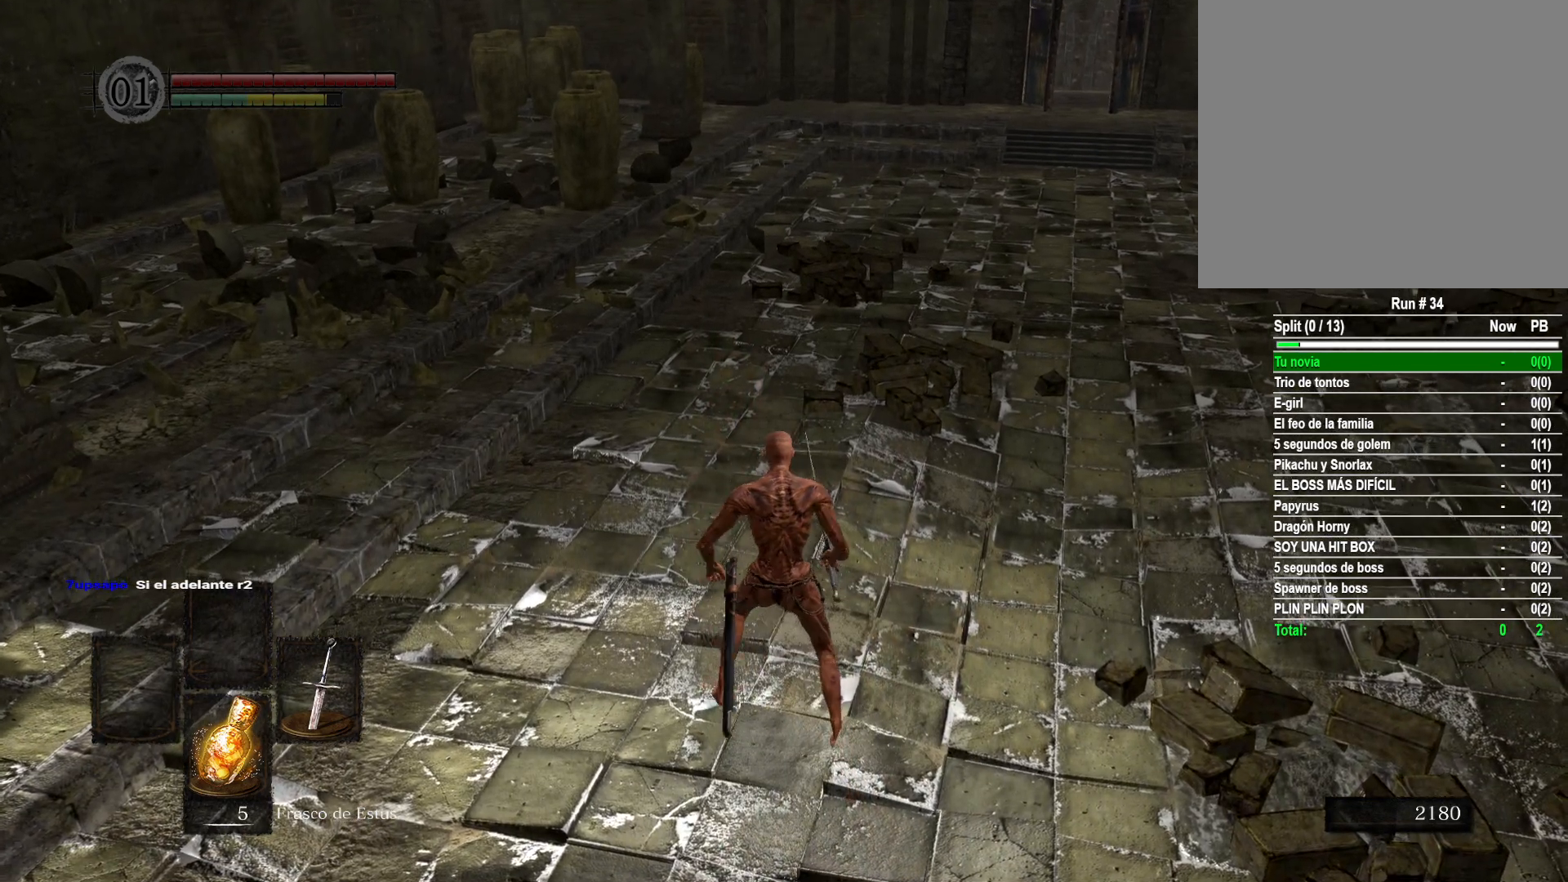
{"buttons": [], "left_stick": "center", "right_stick": "center", "events": []}
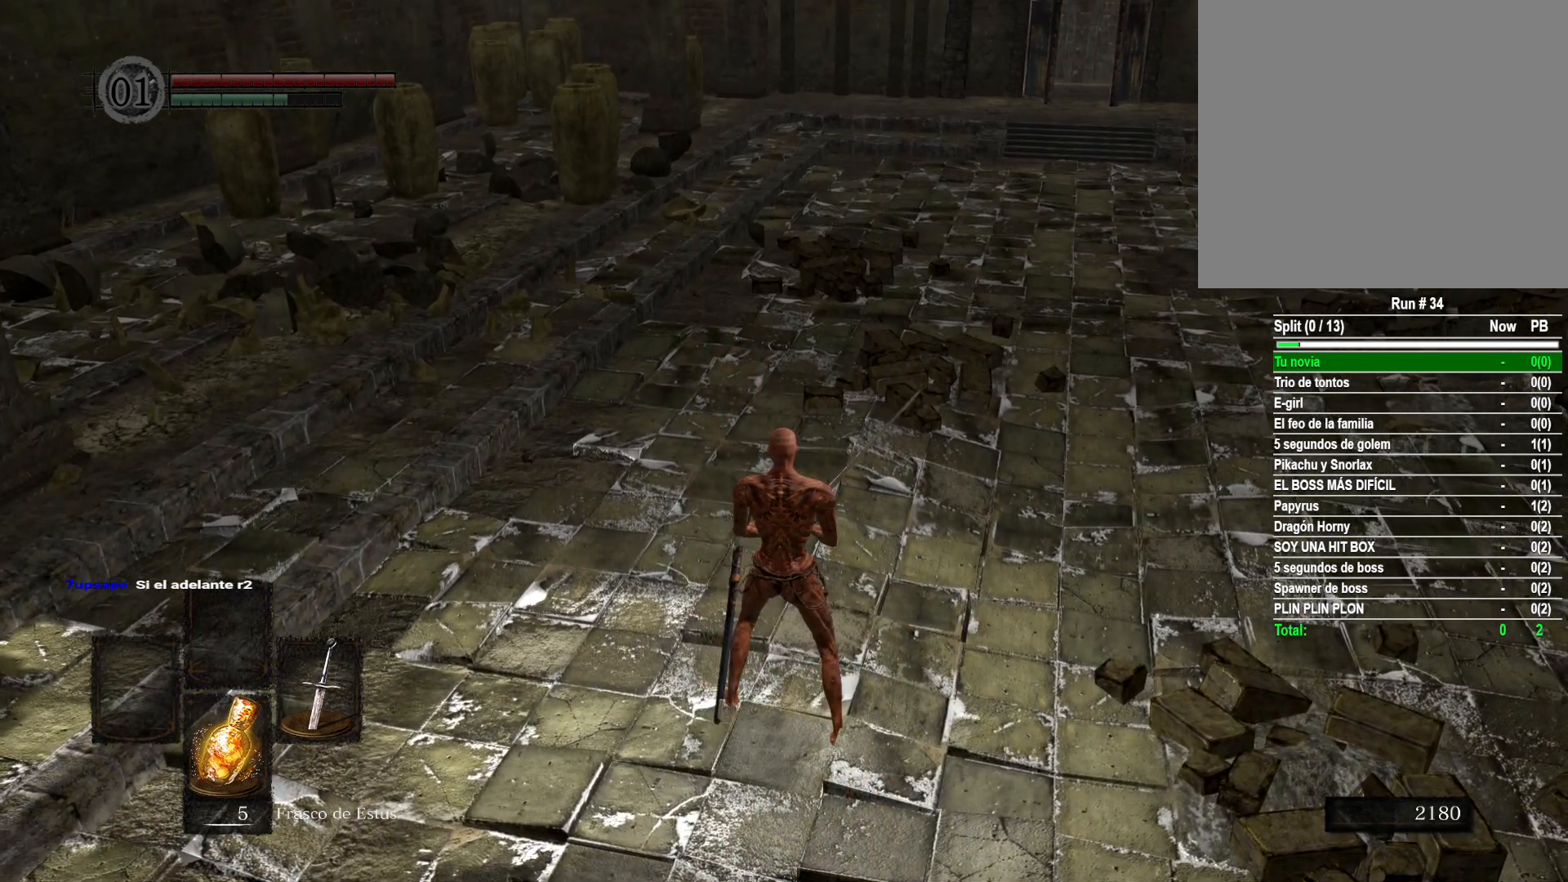
{"buttons": [], "left_stick": "center", "right_stick": "center", "events": []}
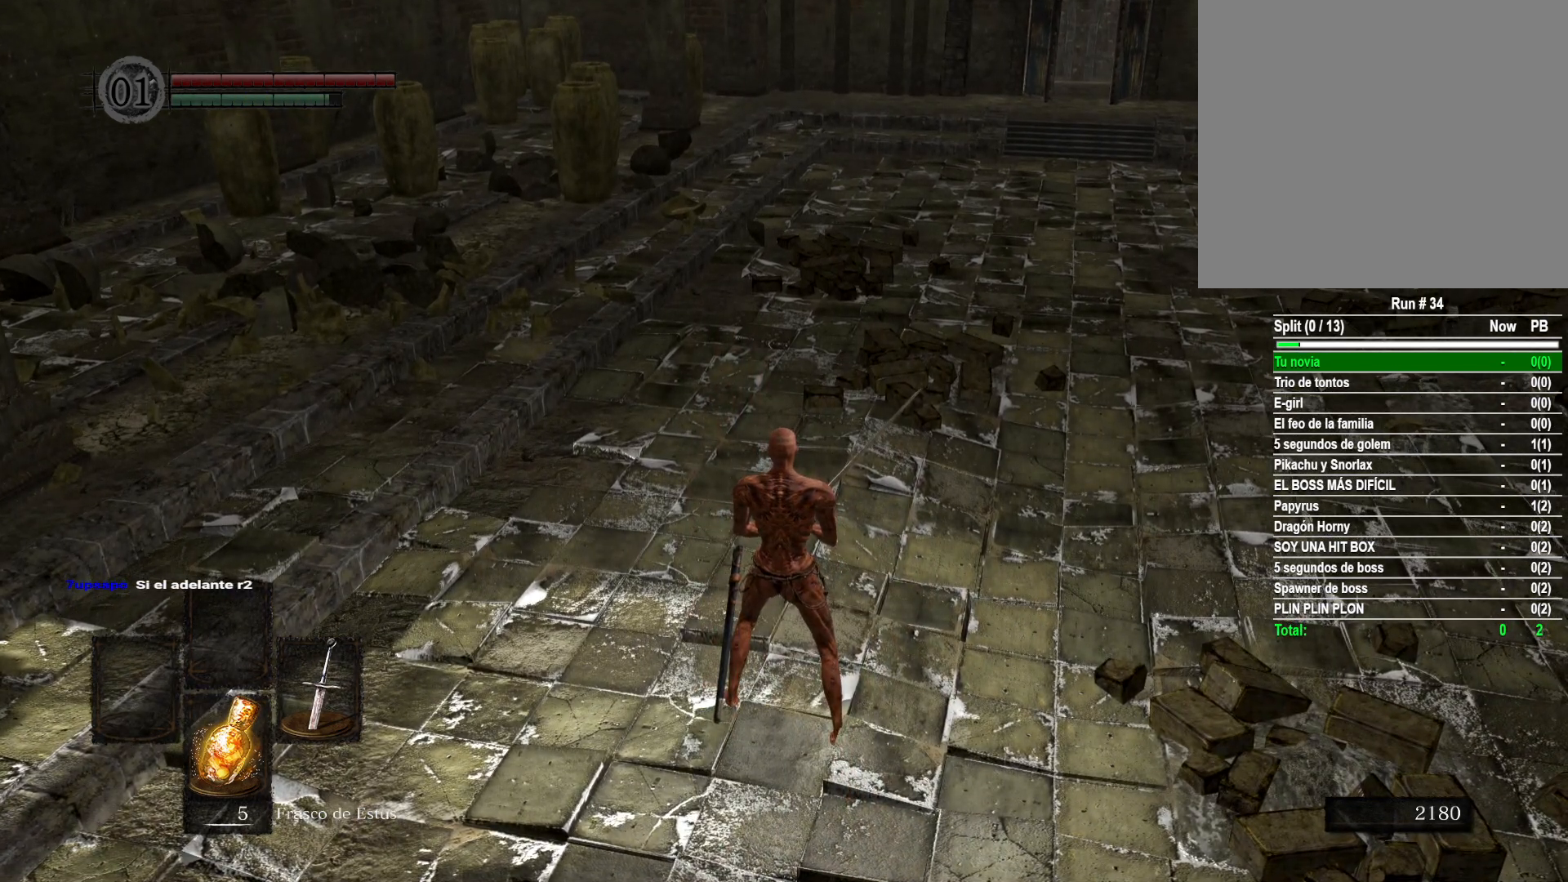
{"buttons": [], "left_stick": "up", "right_stick": "center", "events": [[183, "R2", "down"], [183, "left_stick", "up"], [383, "R2", "up"]]}
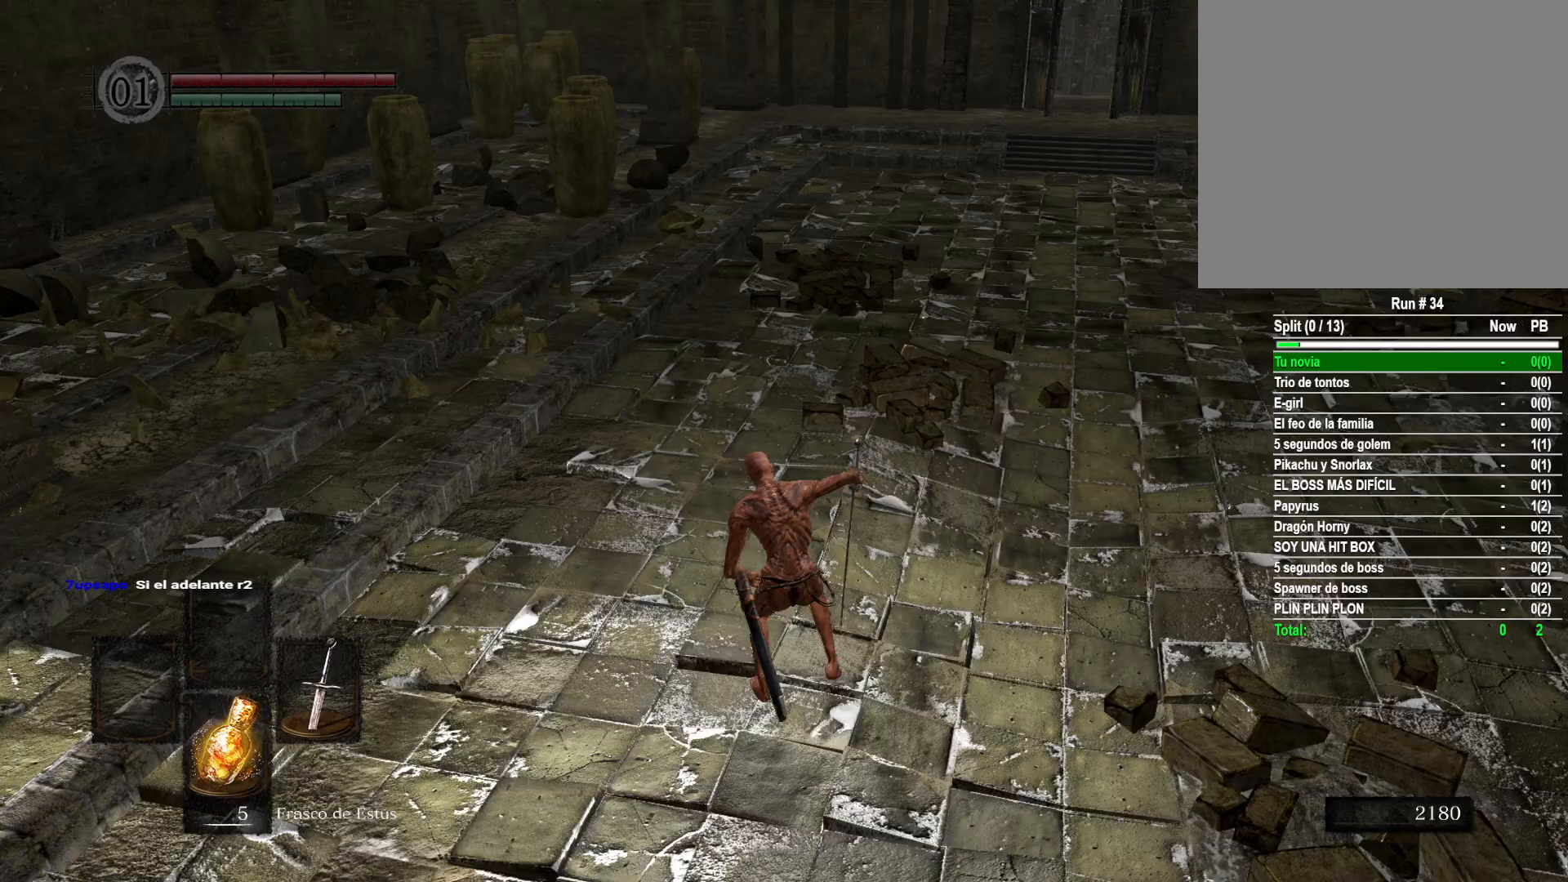
{"buttons": [], "left_stick": "up", "right_stick": "center", "events": []}
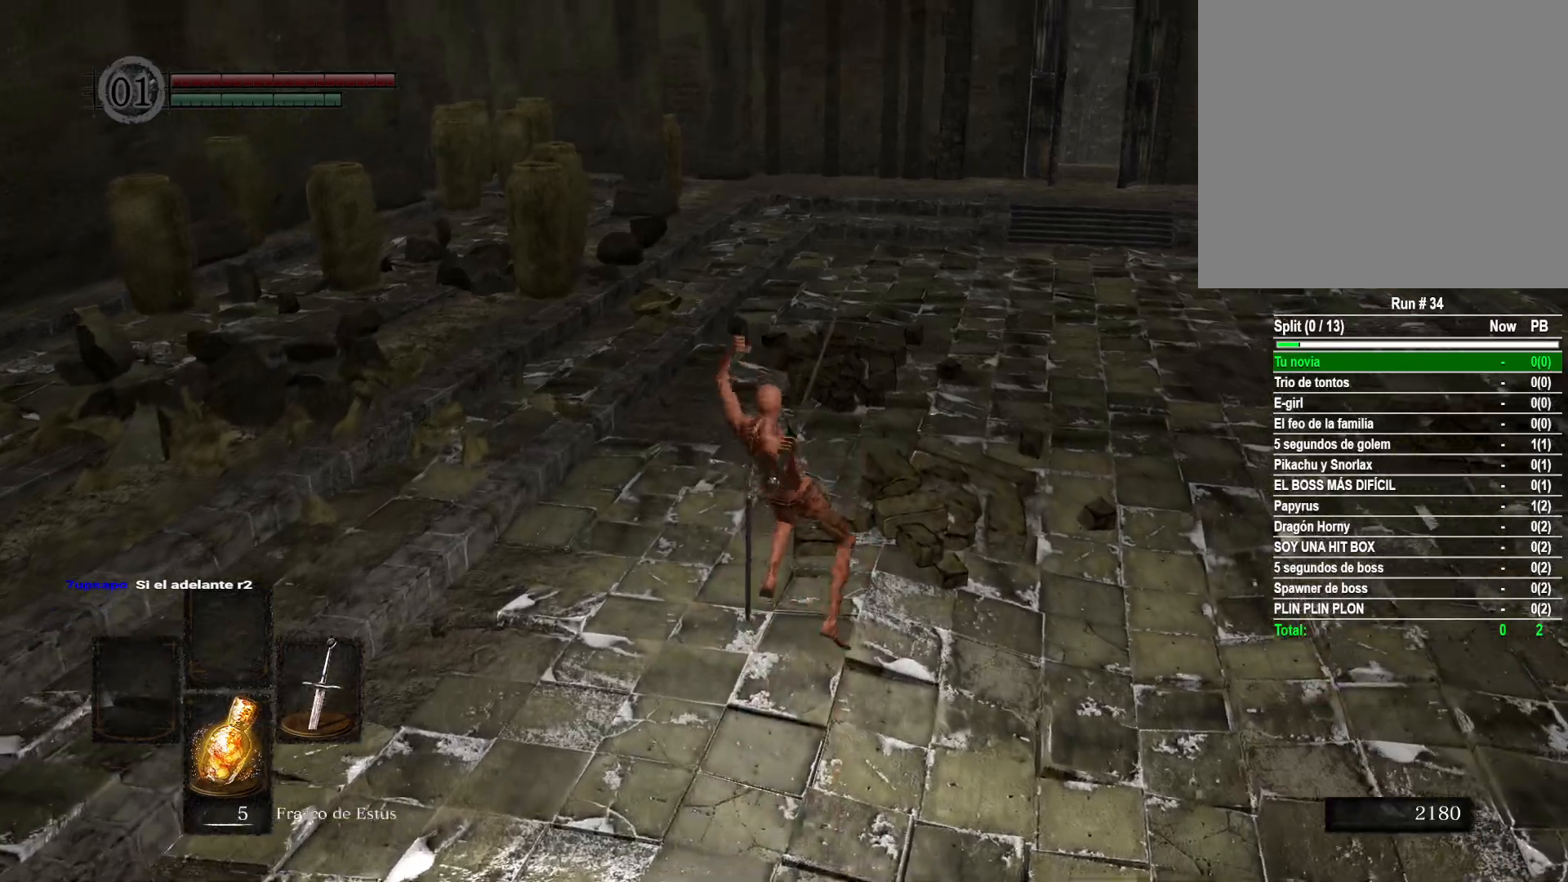
{"buttons": [], "left_stick": "center", "right_stick": "center", "events": [[183, "left_stick", "center"]]}
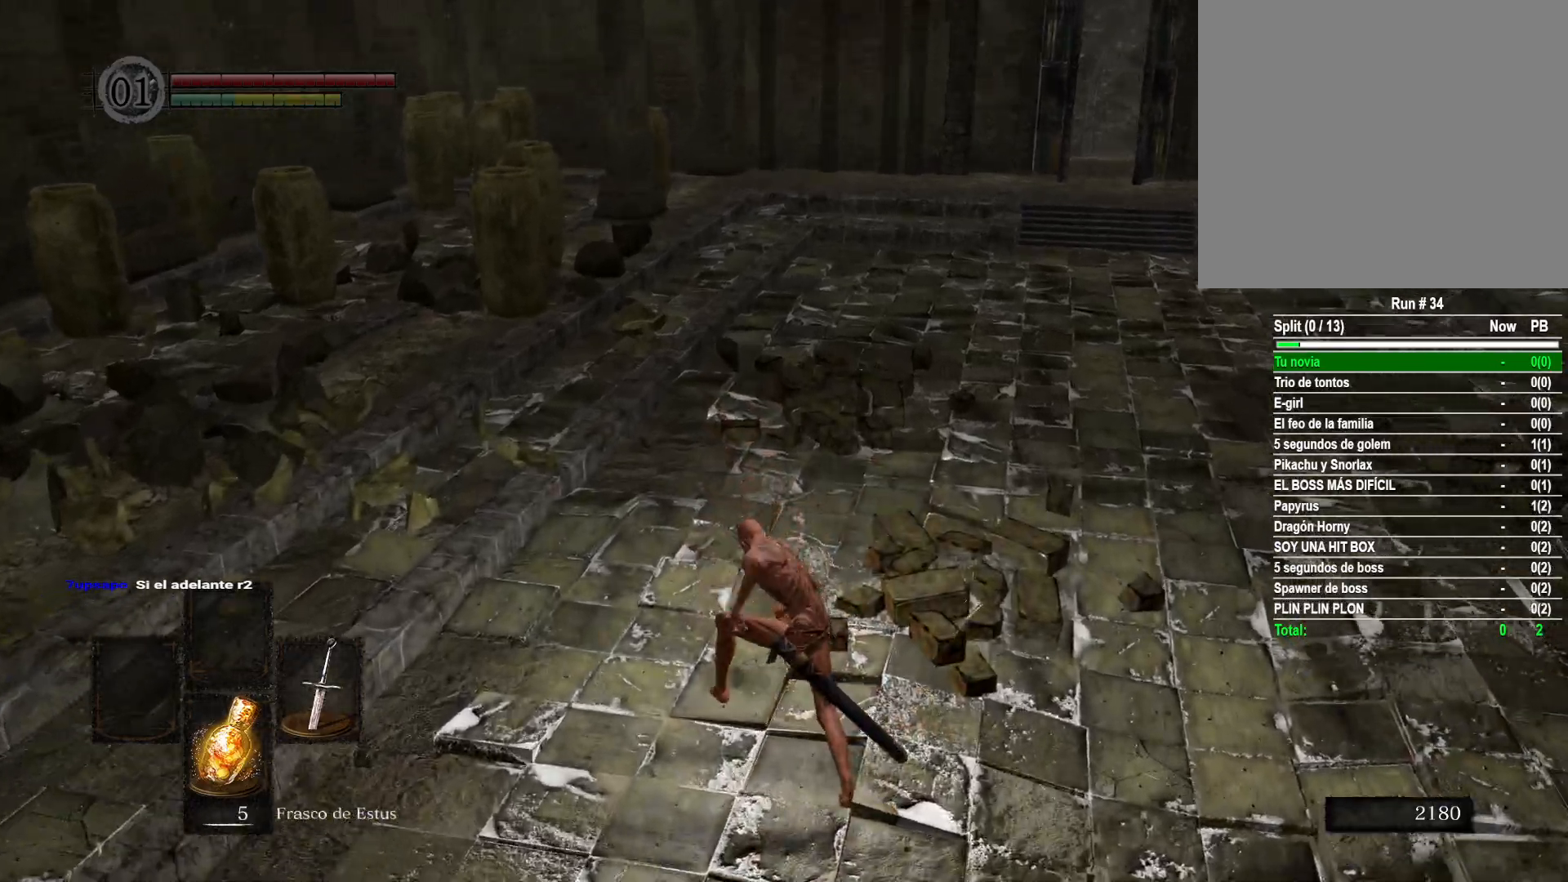
{"buttons": [], "left_stick": "down-left", "right_stick": "left", "events": [[450, "right_stick", "left"], [483, "left_stick", "down-left"]]}
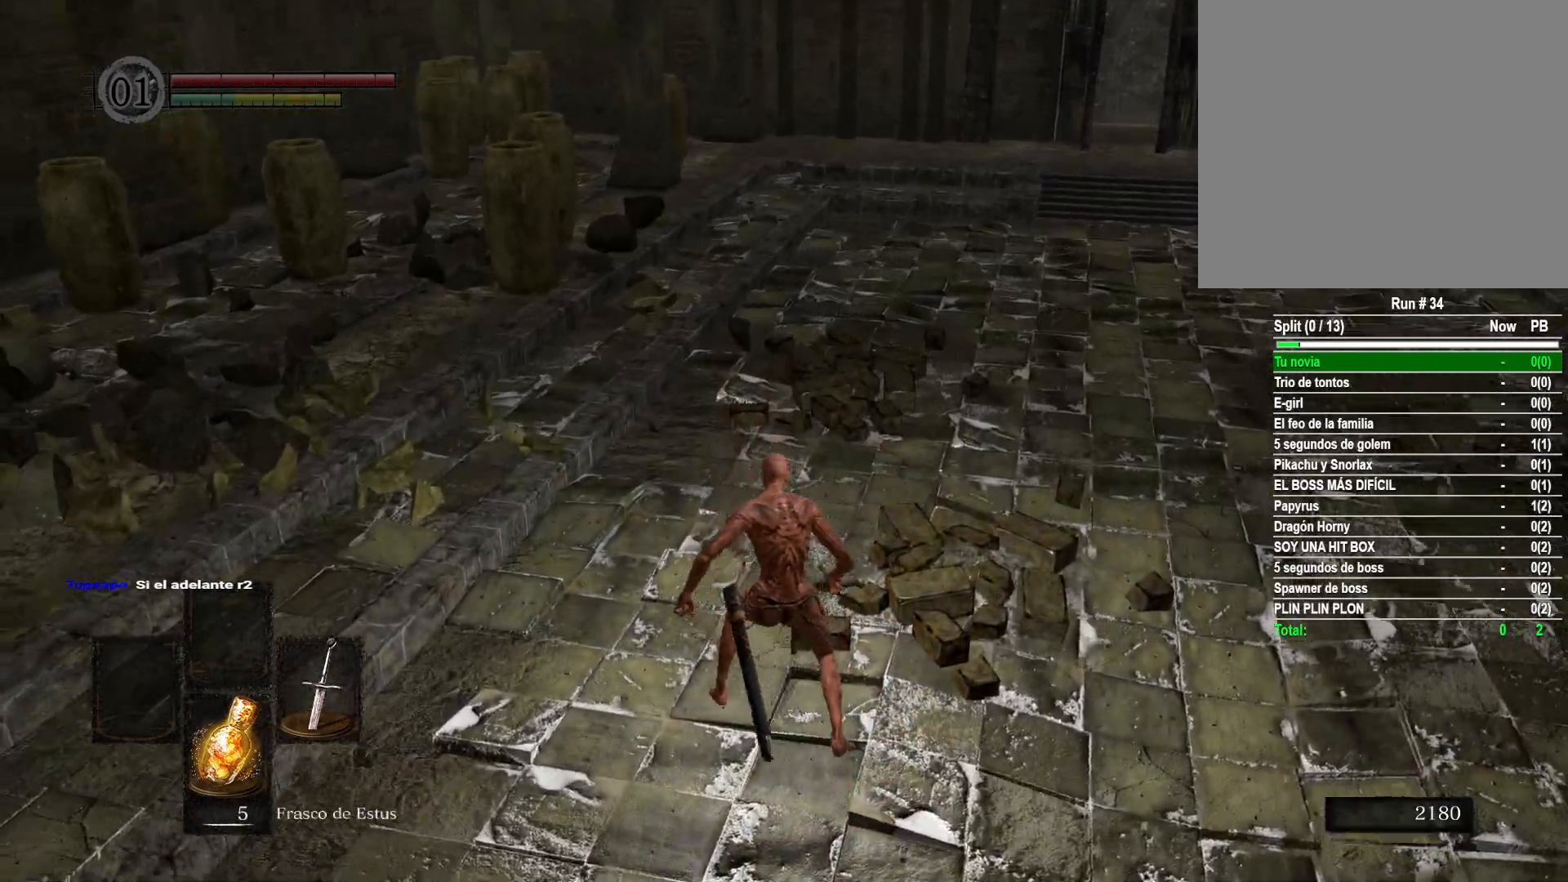
{"buttons": [], "left_stick": "left", "right_stick": "left", "events": [[483, "left_stick", "left"]]}
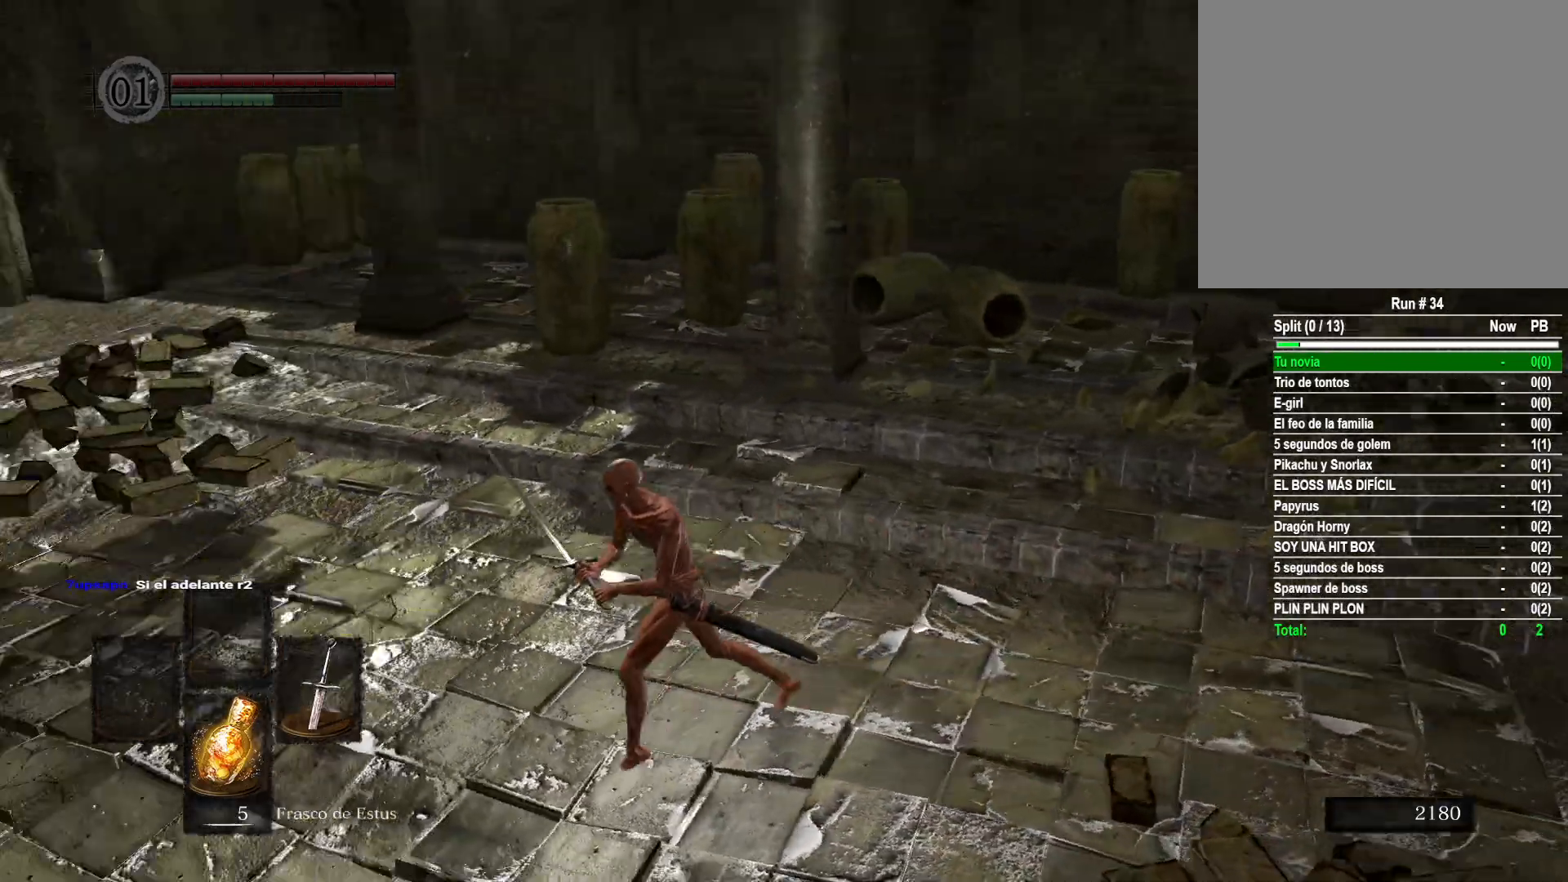
{"buttons": [], "left_stick": "up", "right_stick": "center", "events": [[83, "left_stick", "up-left"], [250, "right_stick", "center"], [317, "left_stick", "up"]]}
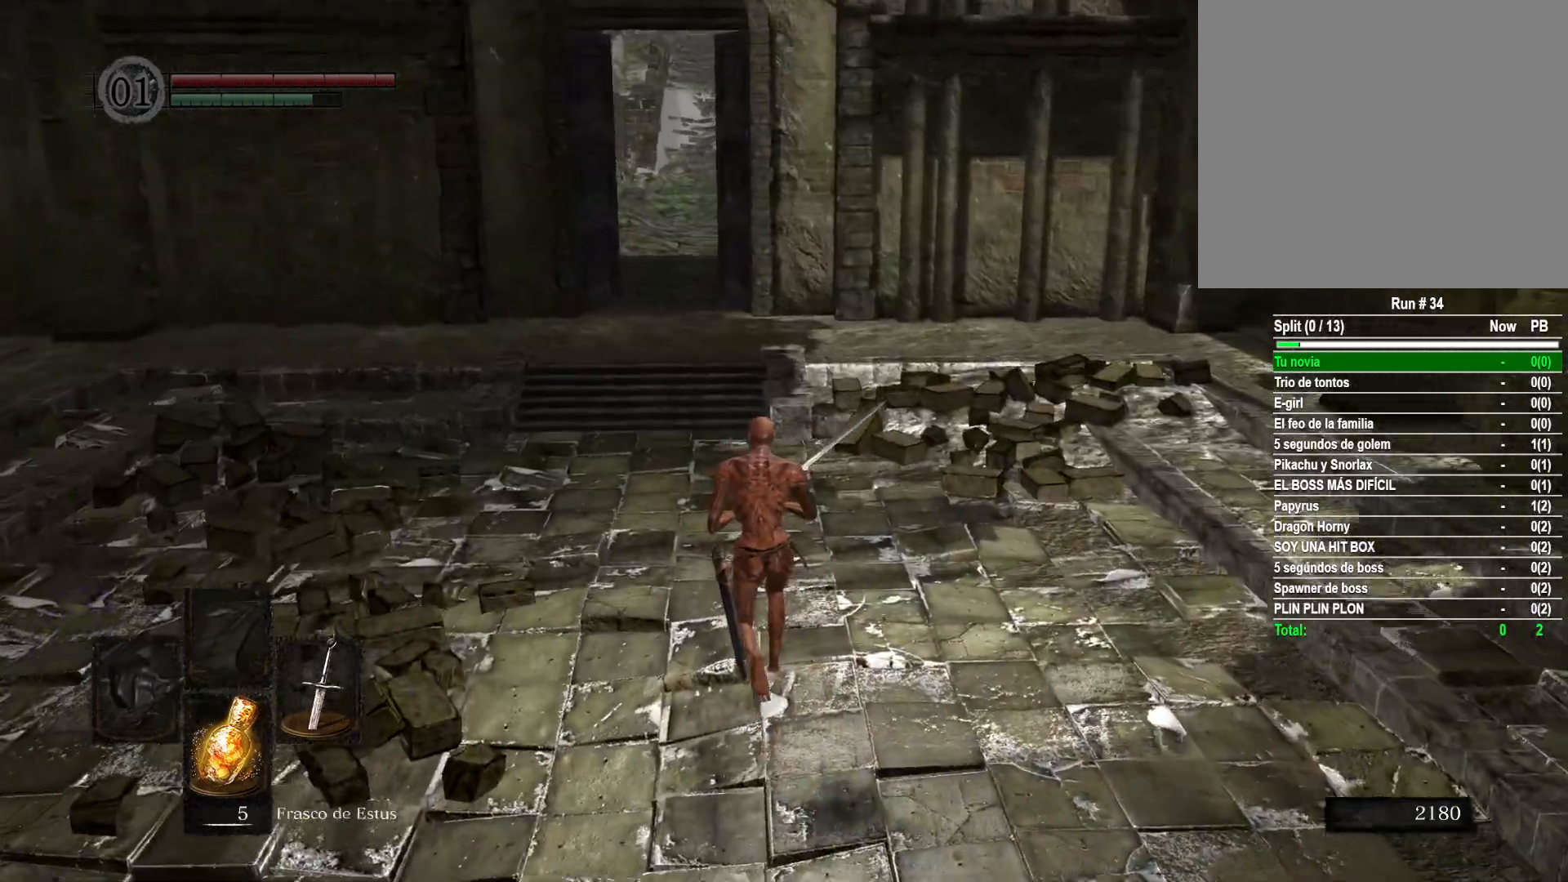
{"buttons": [], "left_stick": "up", "right_stick": "left", "events": [[317, "right_stick", "left"]]}
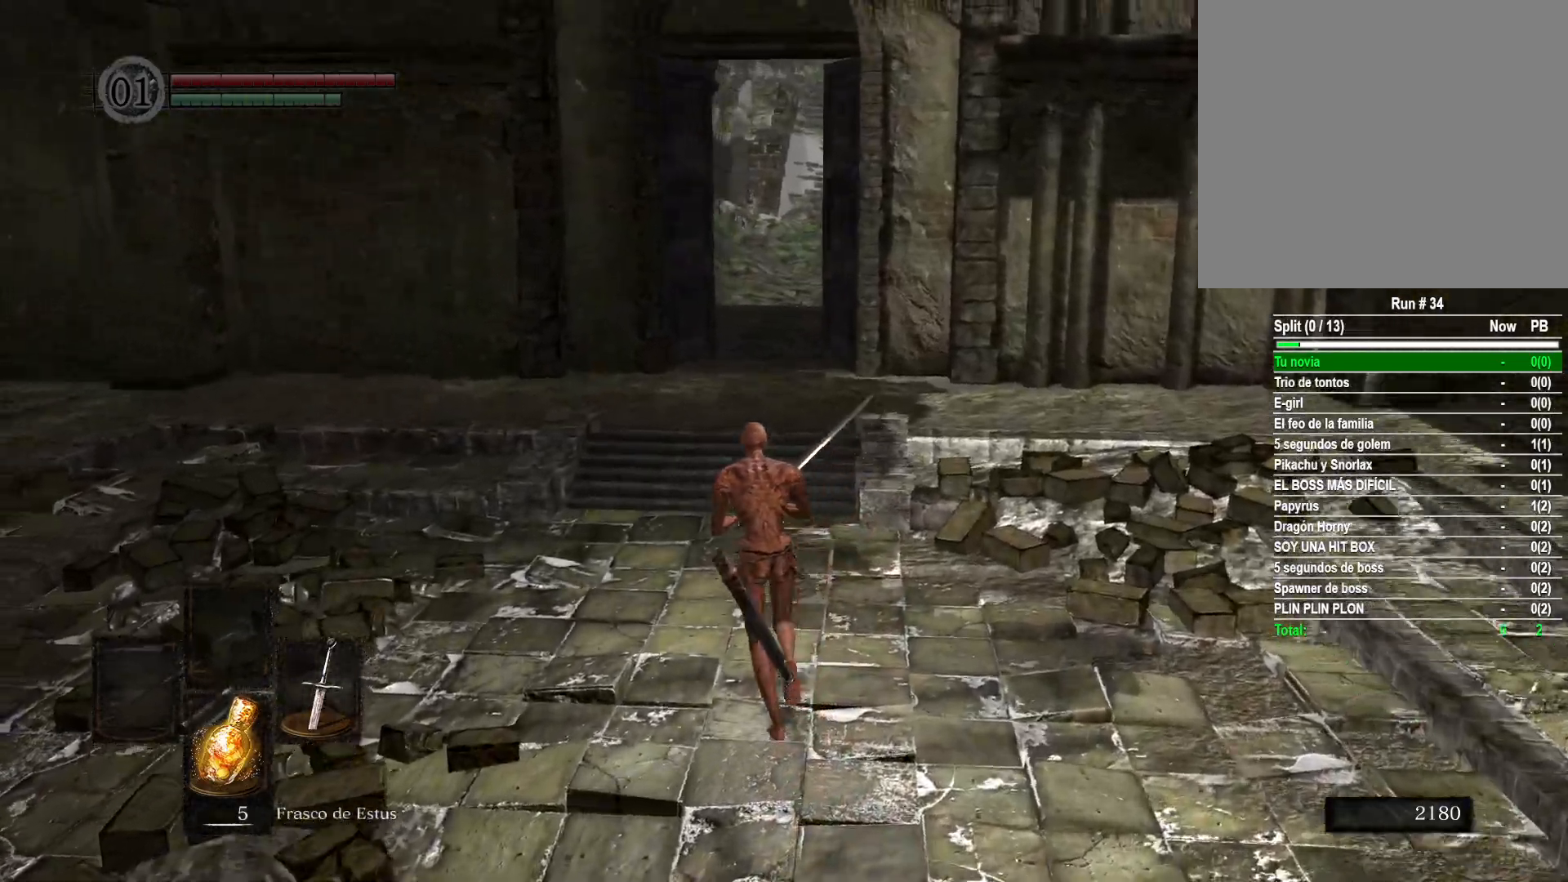
{"buttons": [], "left_stick": "up", "right_stick": "center", "events": [[17, "right_stick", "center"]]}
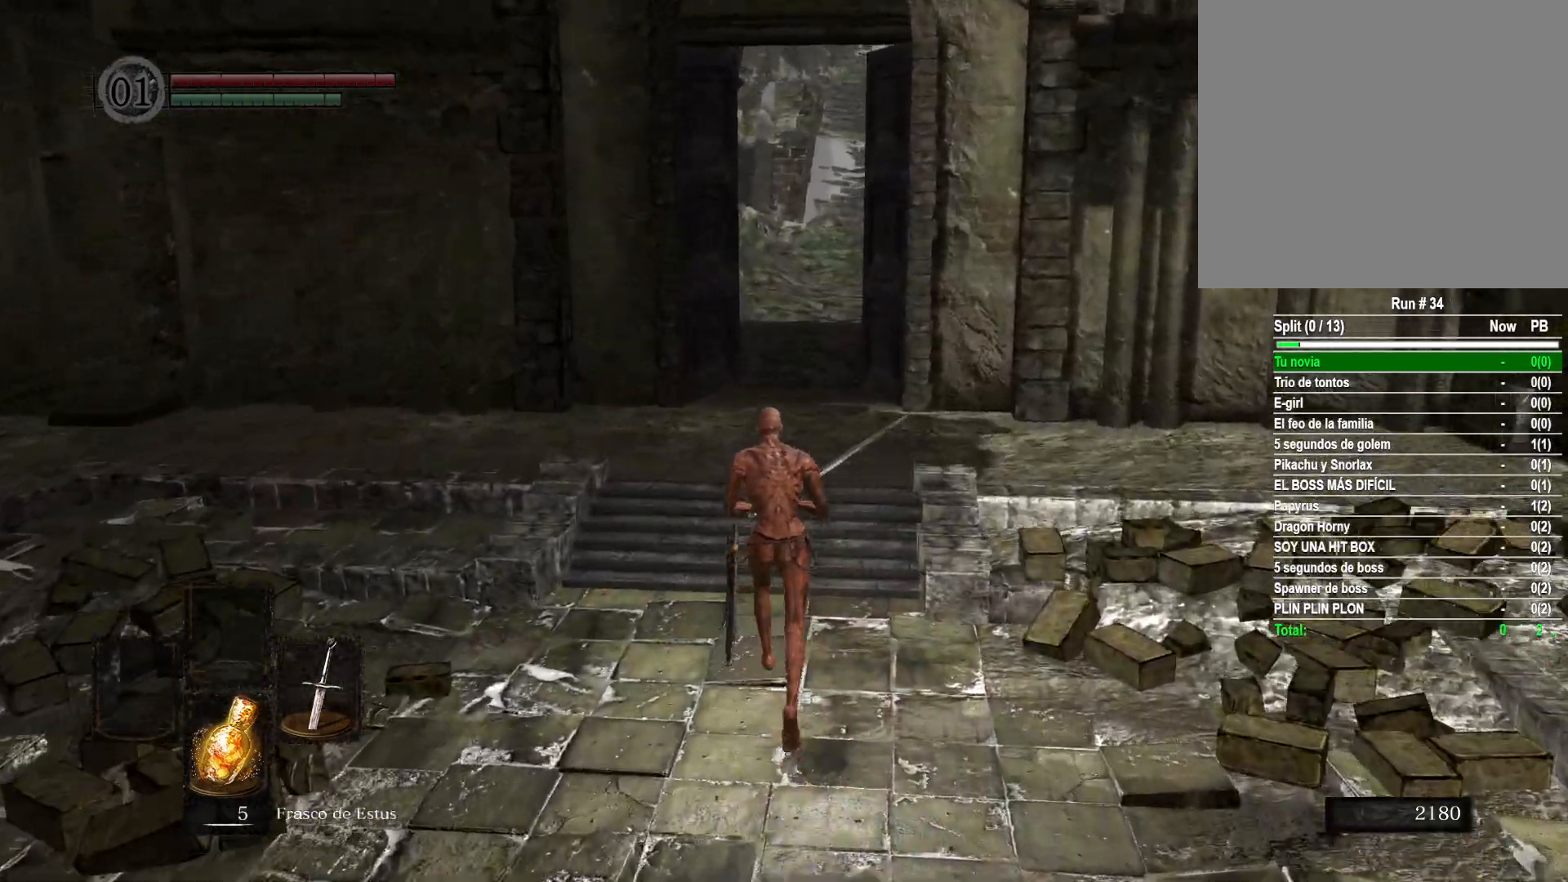
{"buttons": [], "left_stick": "up", "right_stick": "center", "events": []}
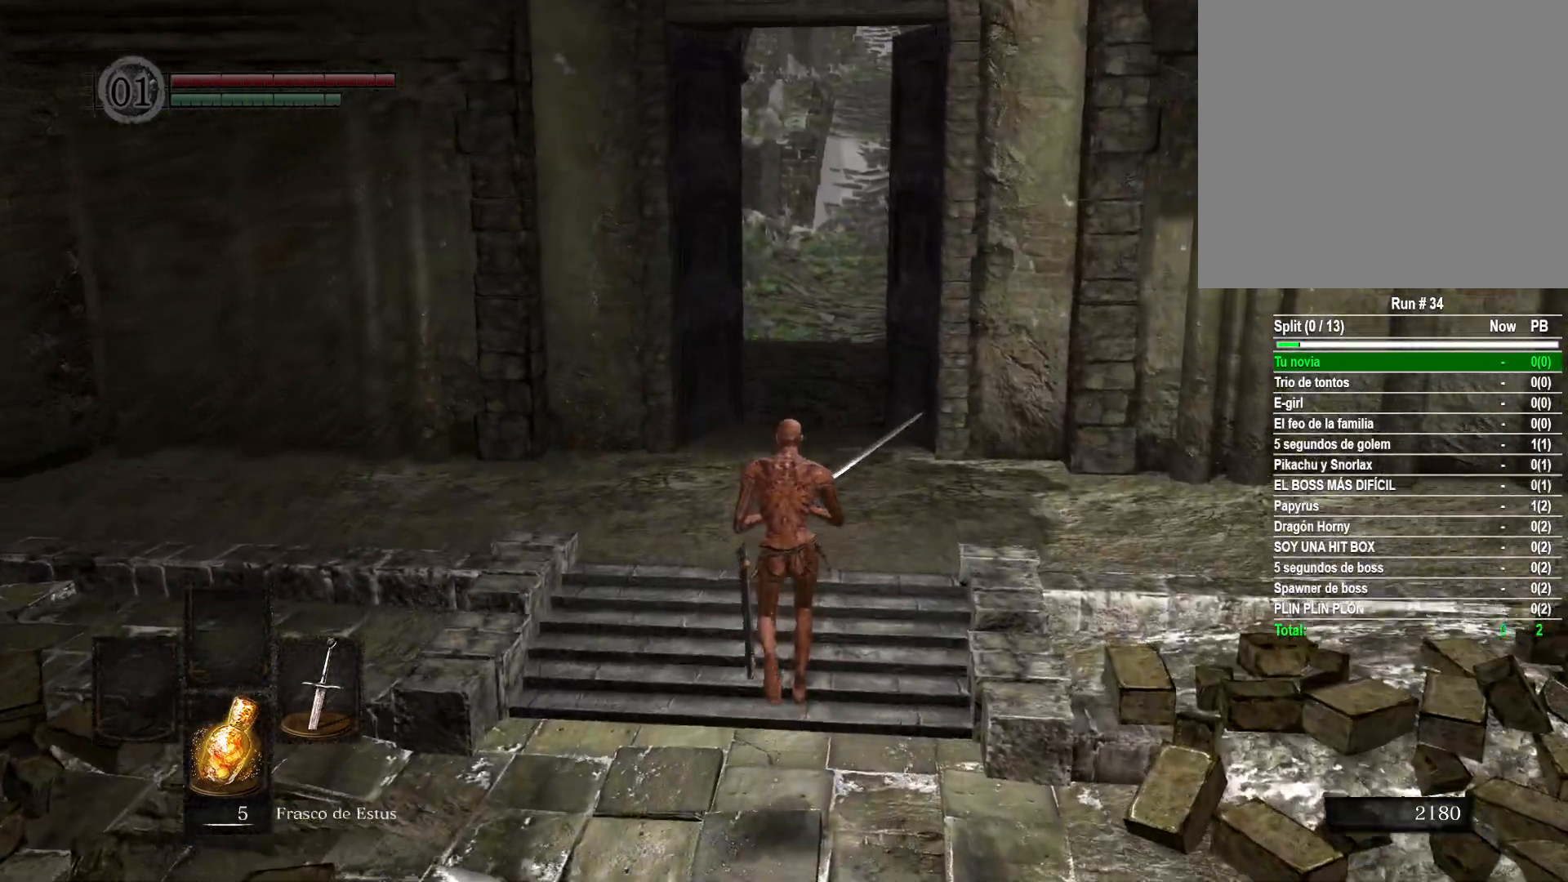
{"buttons": ["B"], "left_stick": "up", "right_stick": "center", "events": [[333, "B", "down"]]}
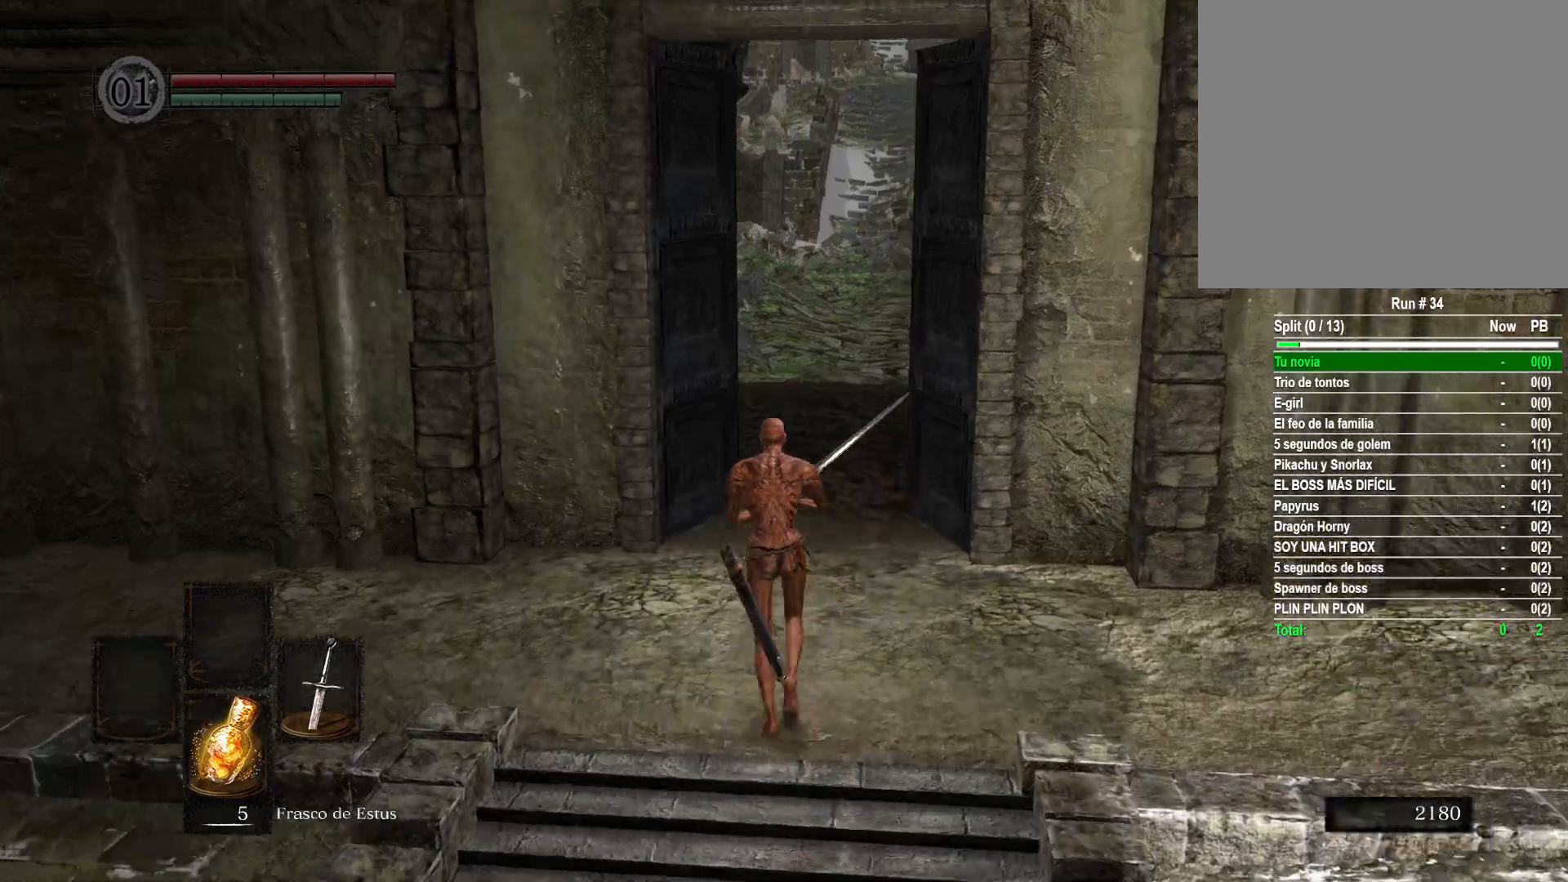
{"buttons": ["B"], "left_stick": "up", "right_stick": "center", "events": []}
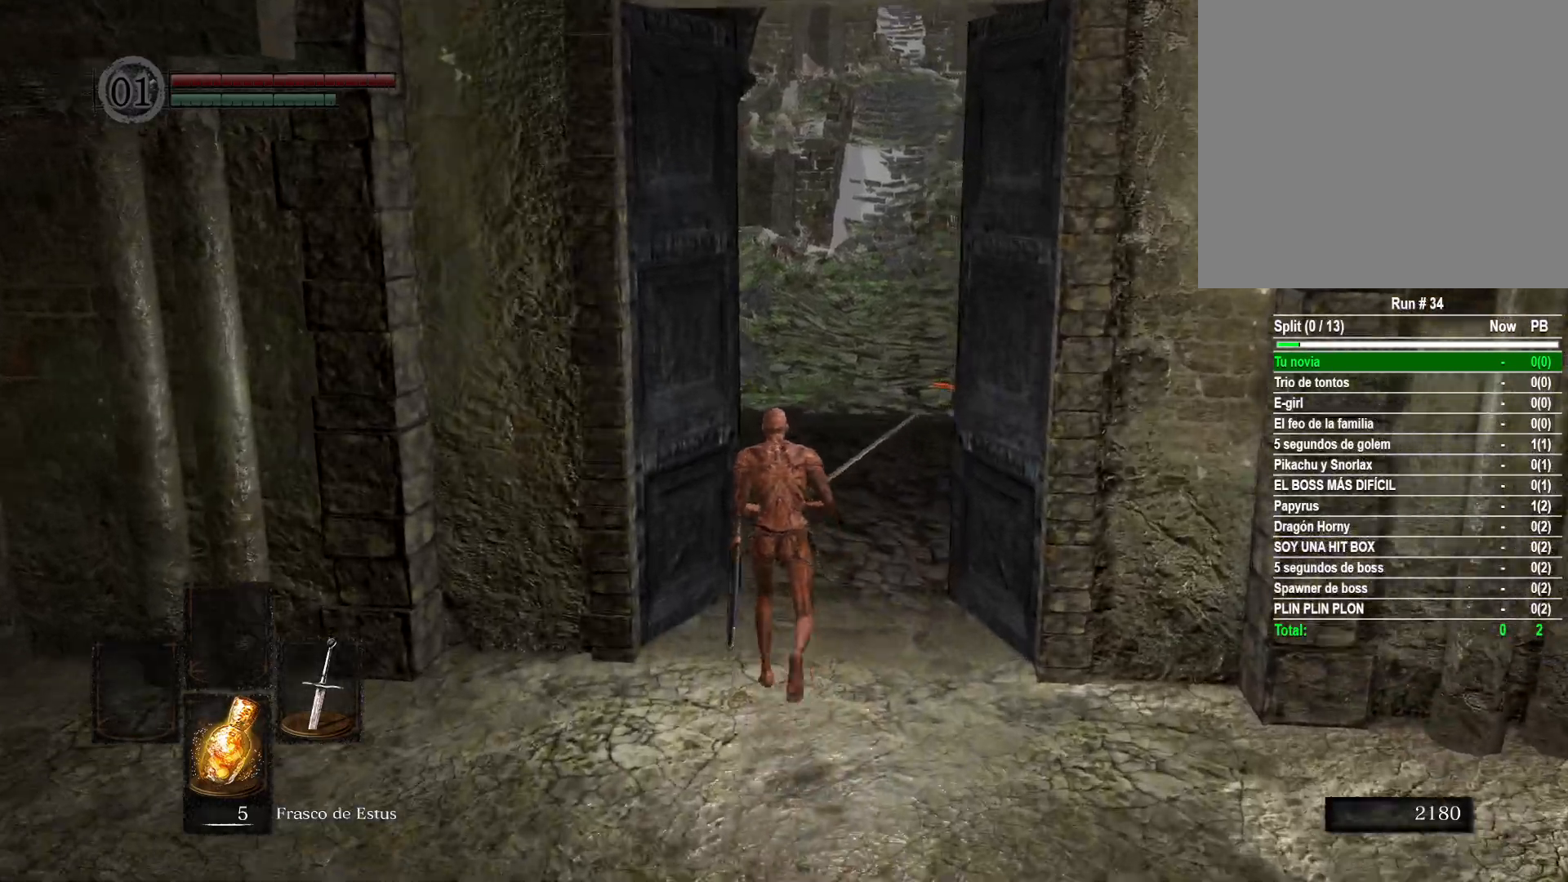
{"buttons": ["B"], "left_stick": "up", "right_stick": "center", "events": []}
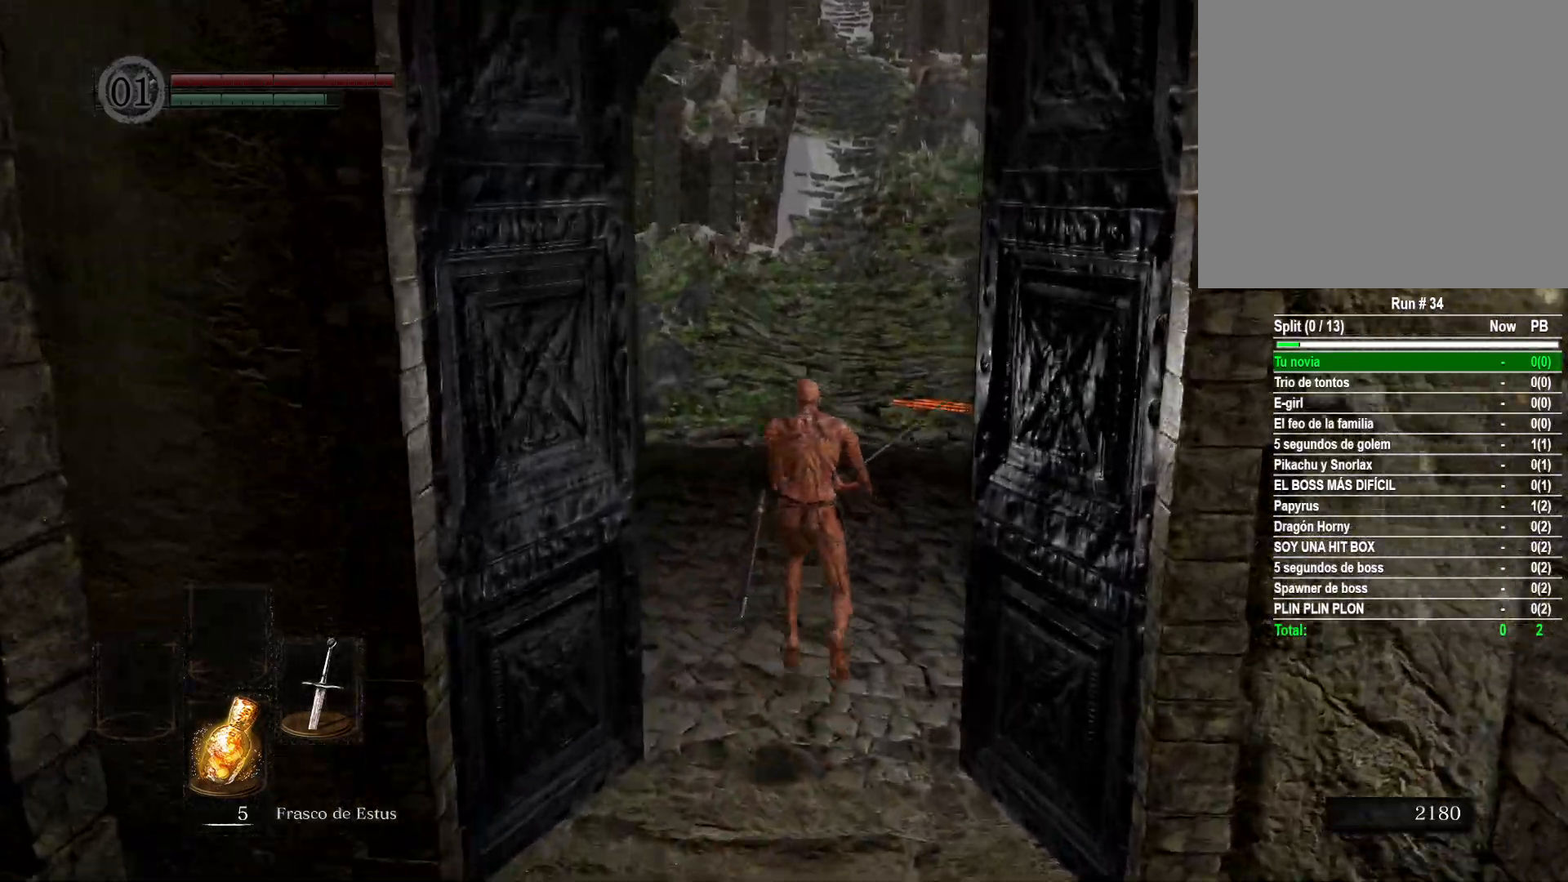
{"buttons": ["B"], "left_stick": "up", "right_stick": "center", "events": []}
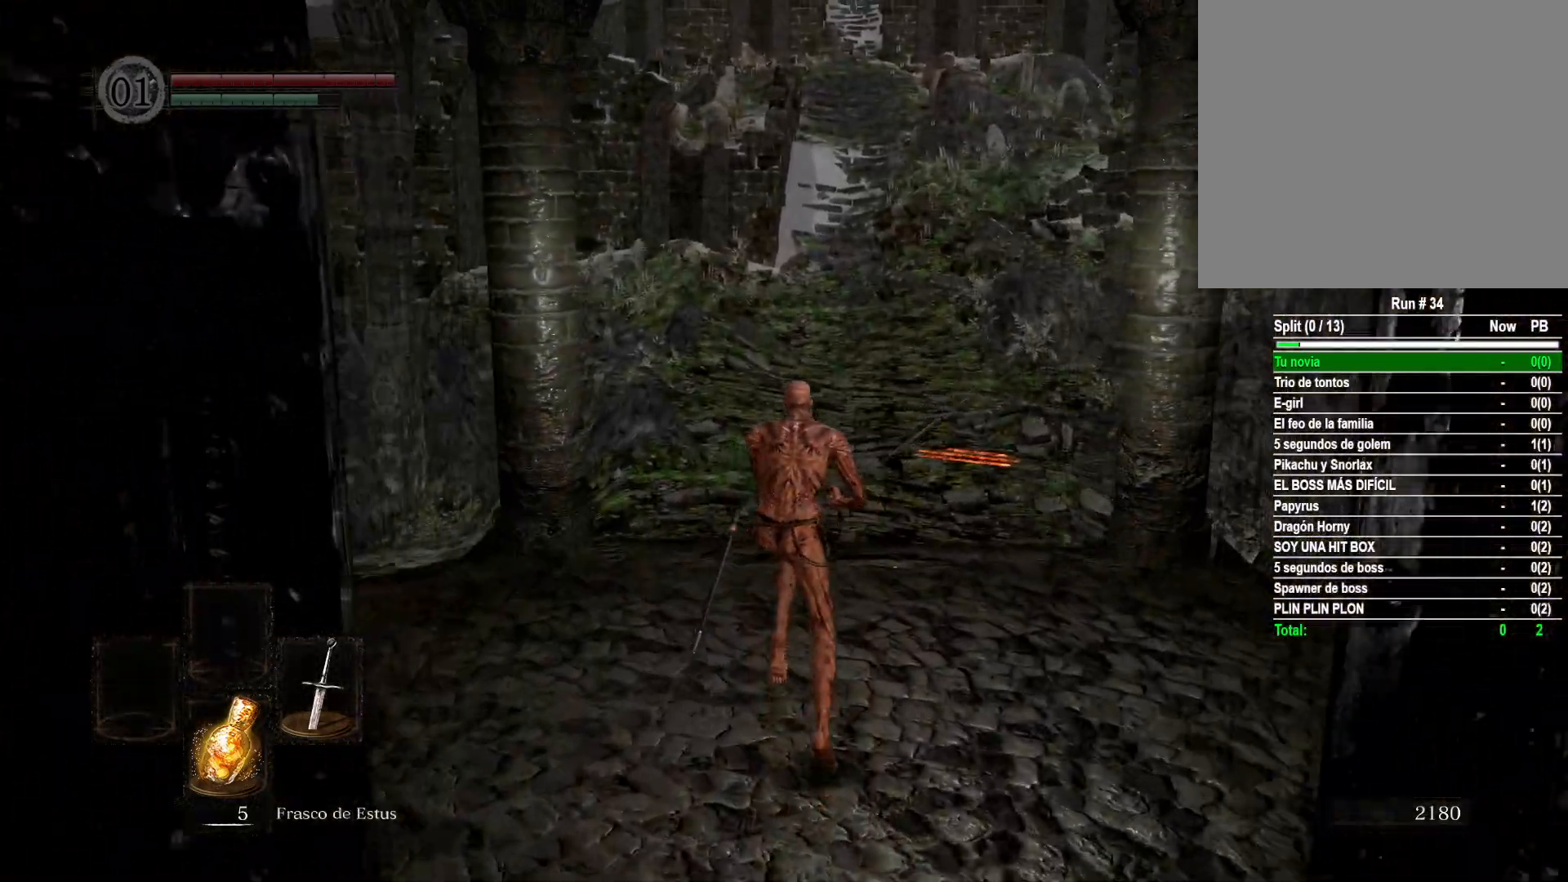
{"buttons": ["B"], "left_stick": "up", "right_stick": "center", "events": []}
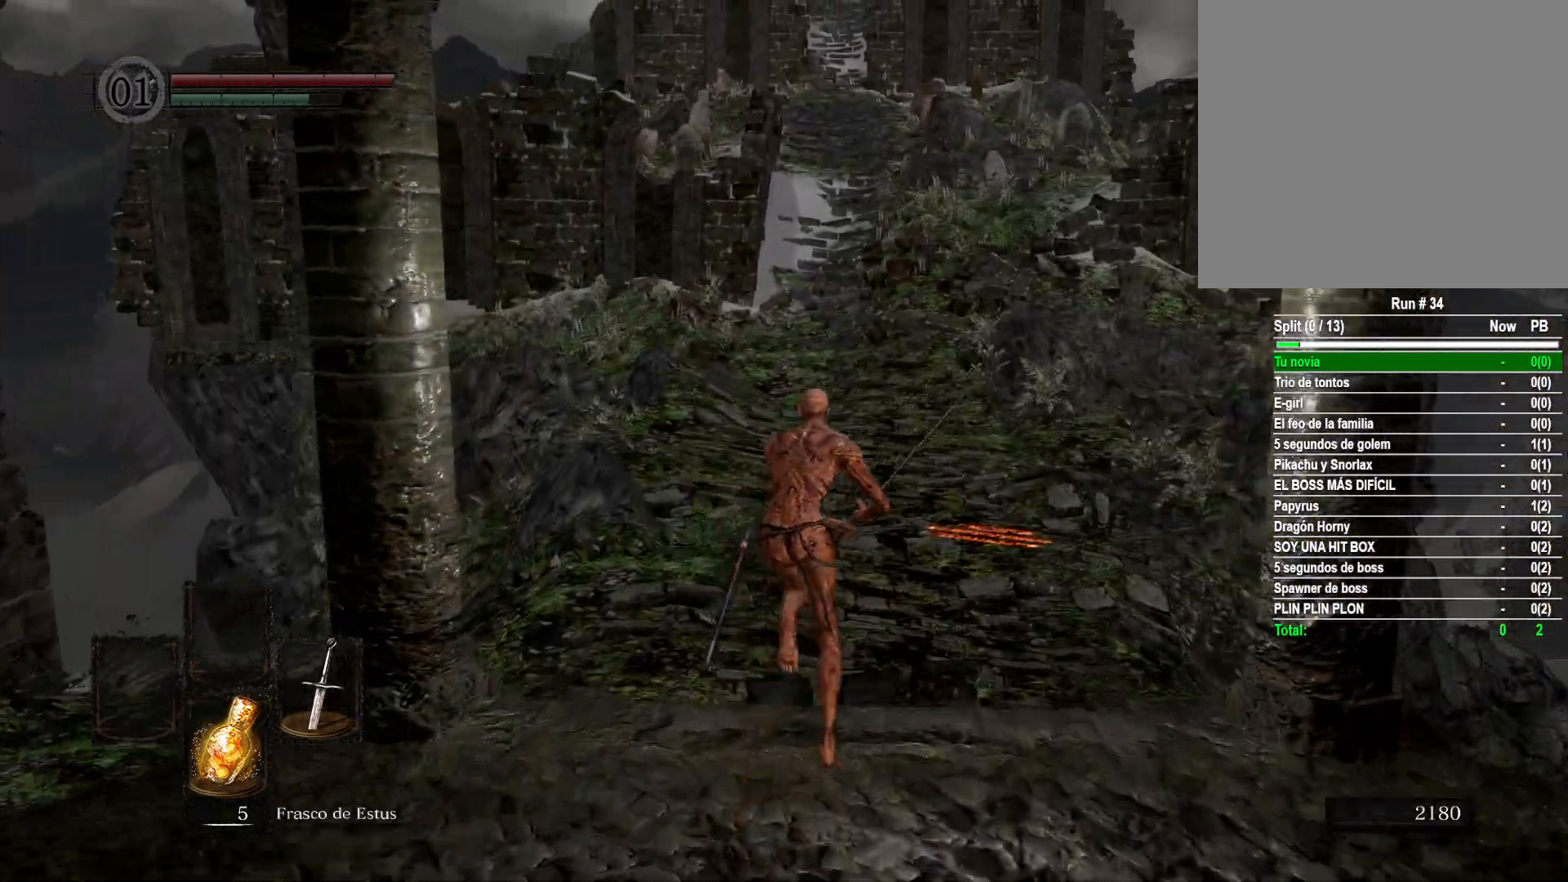
{"buttons": ["B"], "left_stick": "up", "right_stick": "center", "events": []}
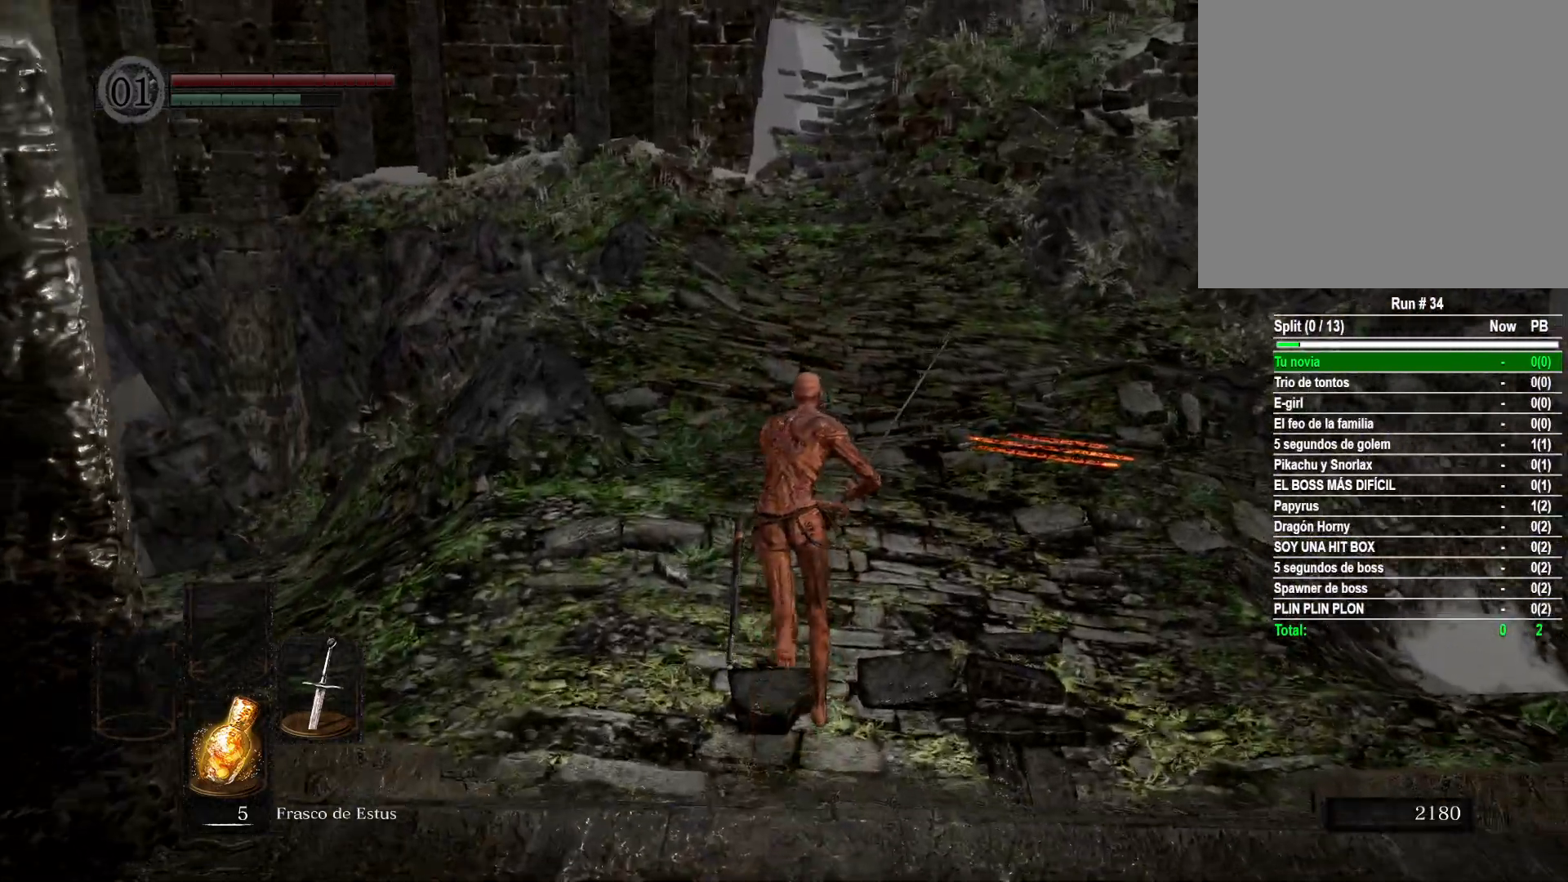
{"buttons": ["B"], "left_stick": "up", "right_stick": "center", "events": []}
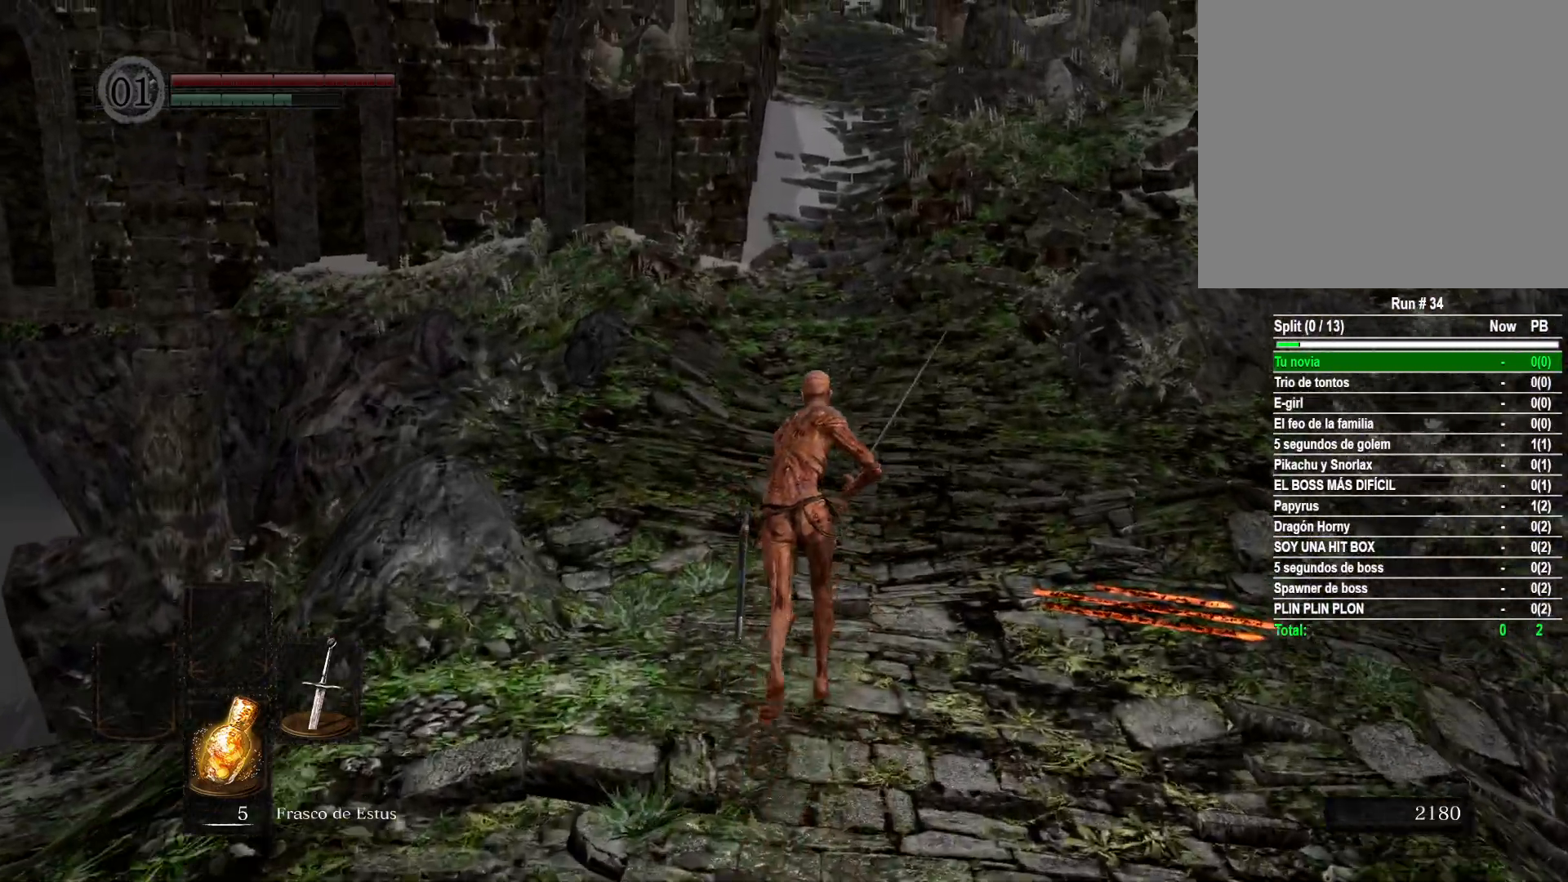
{"buttons": ["B"], "left_stick": "up", "right_stick": "center", "events": []}
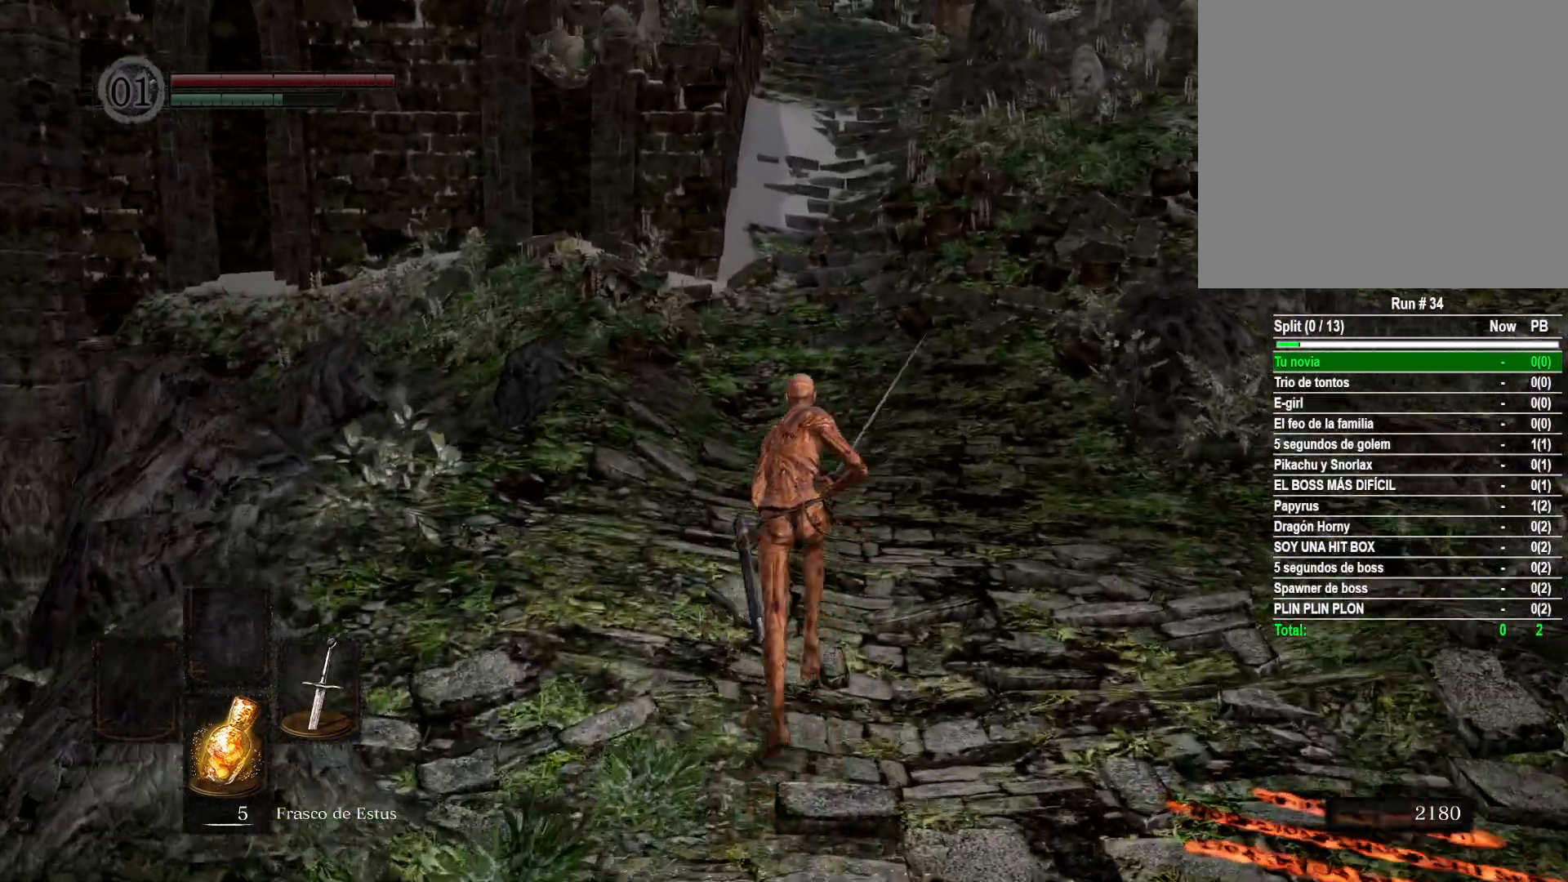
{"buttons": ["B"], "left_stick": "up", "right_stick": "center", "events": []}
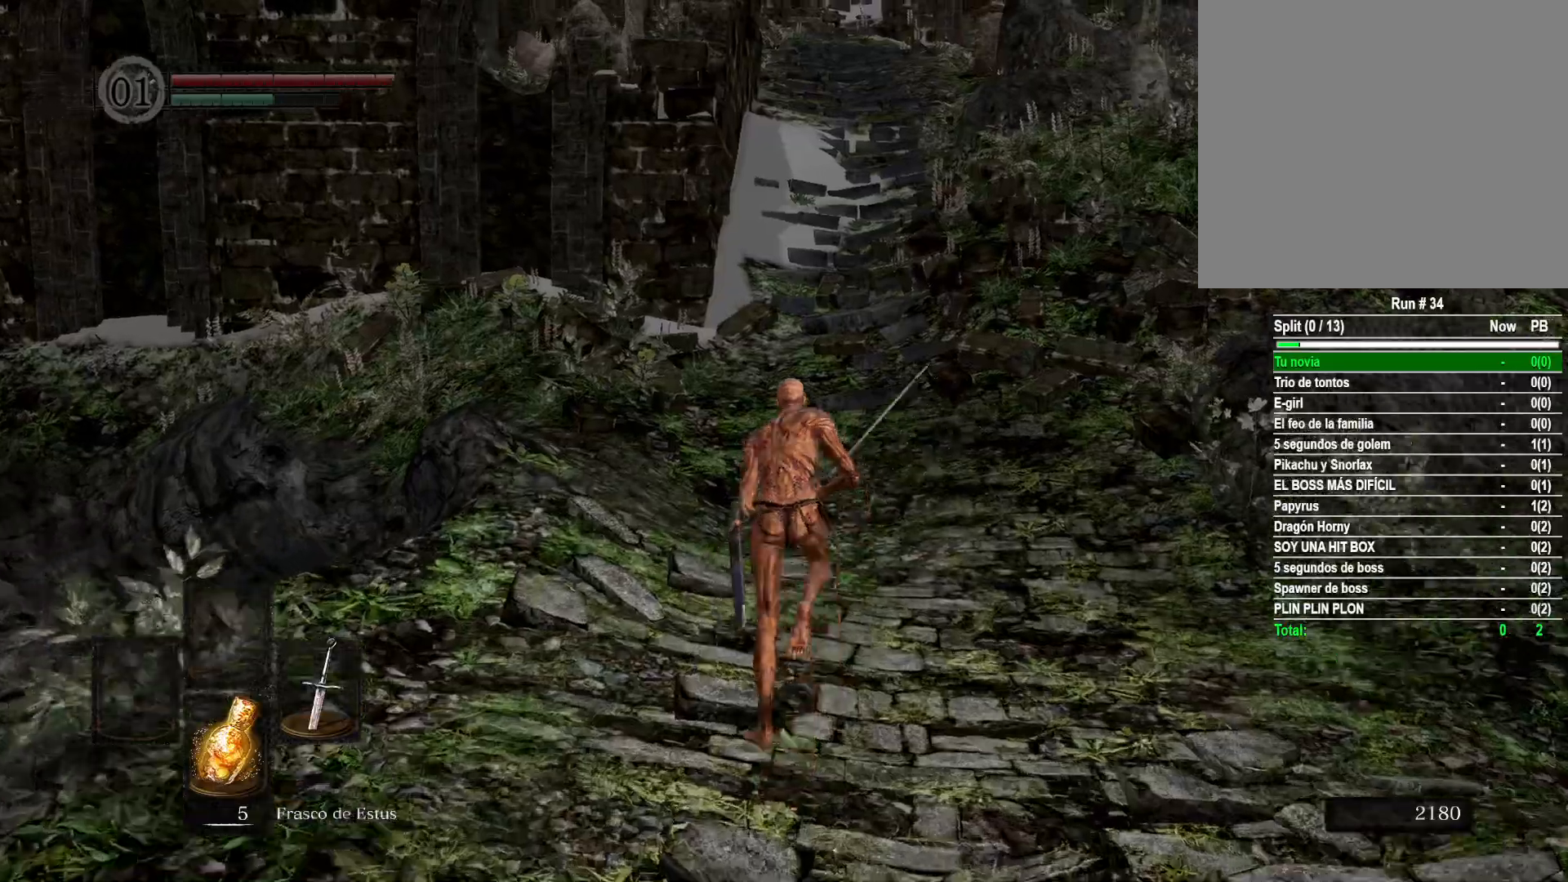
{"buttons": ["B"], "left_stick": "up", "right_stick": "center", "events": []}
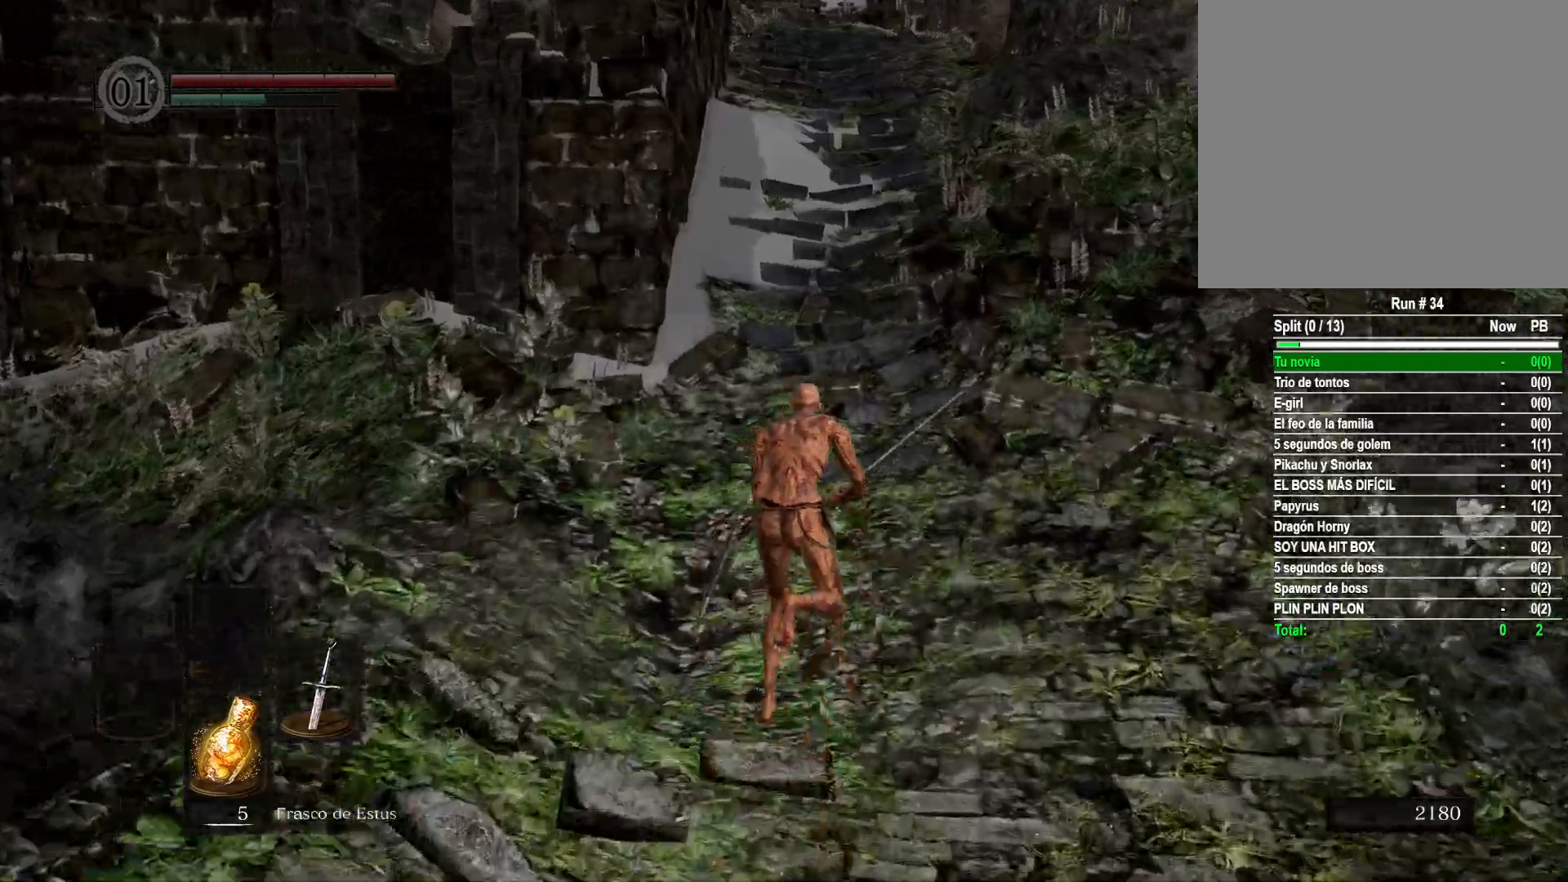
{"buttons": ["B"], "left_stick": "up", "right_stick": "center", "events": []}
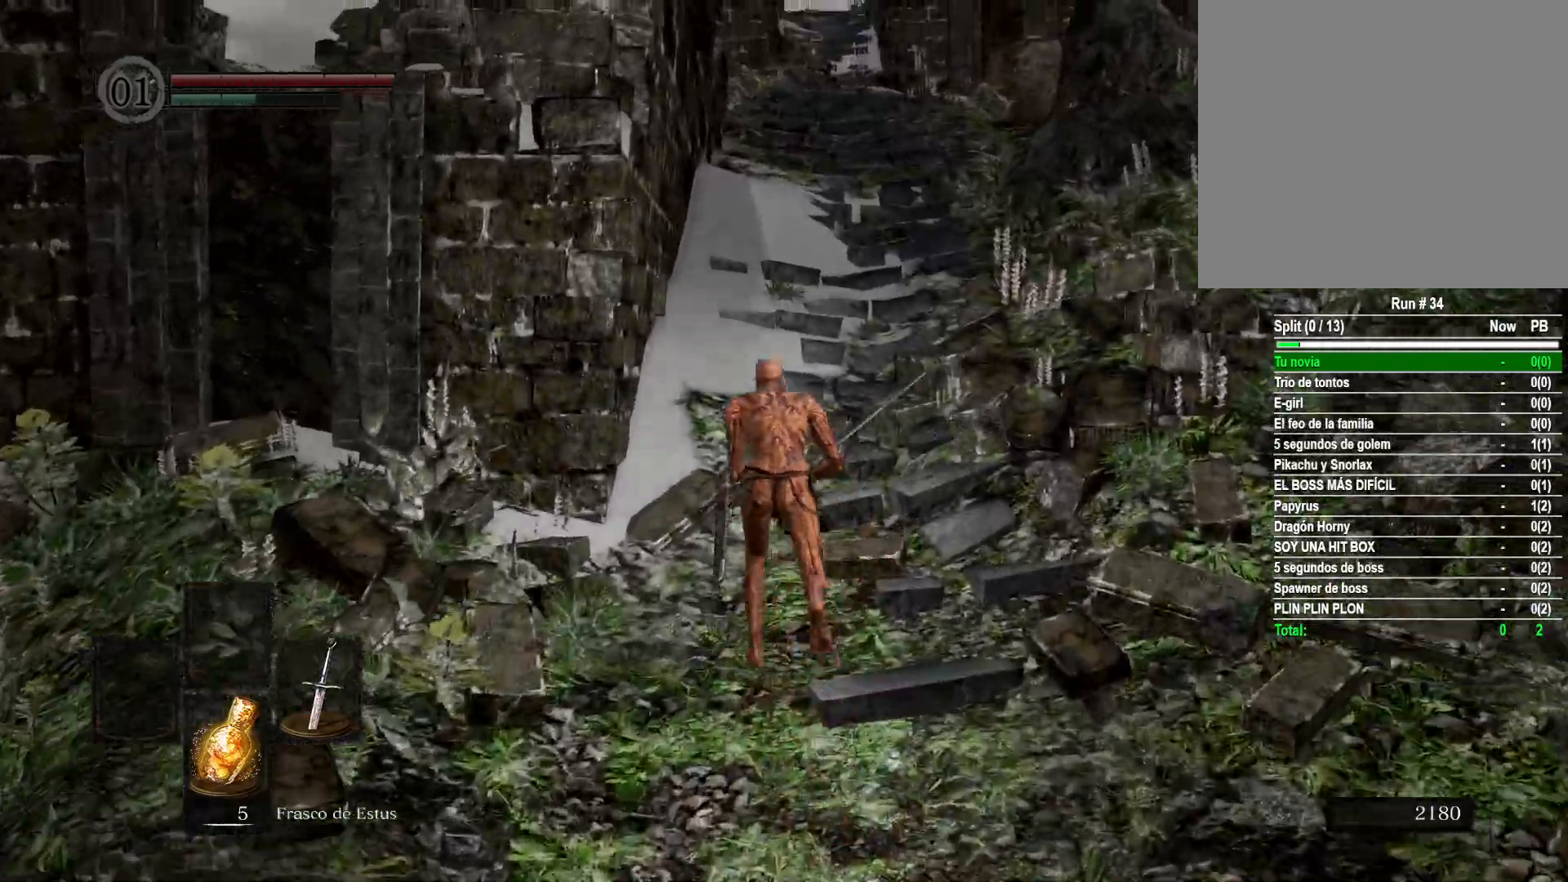
{"buttons": ["B"], "left_stick": "up", "right_stick": "center", "events": []}
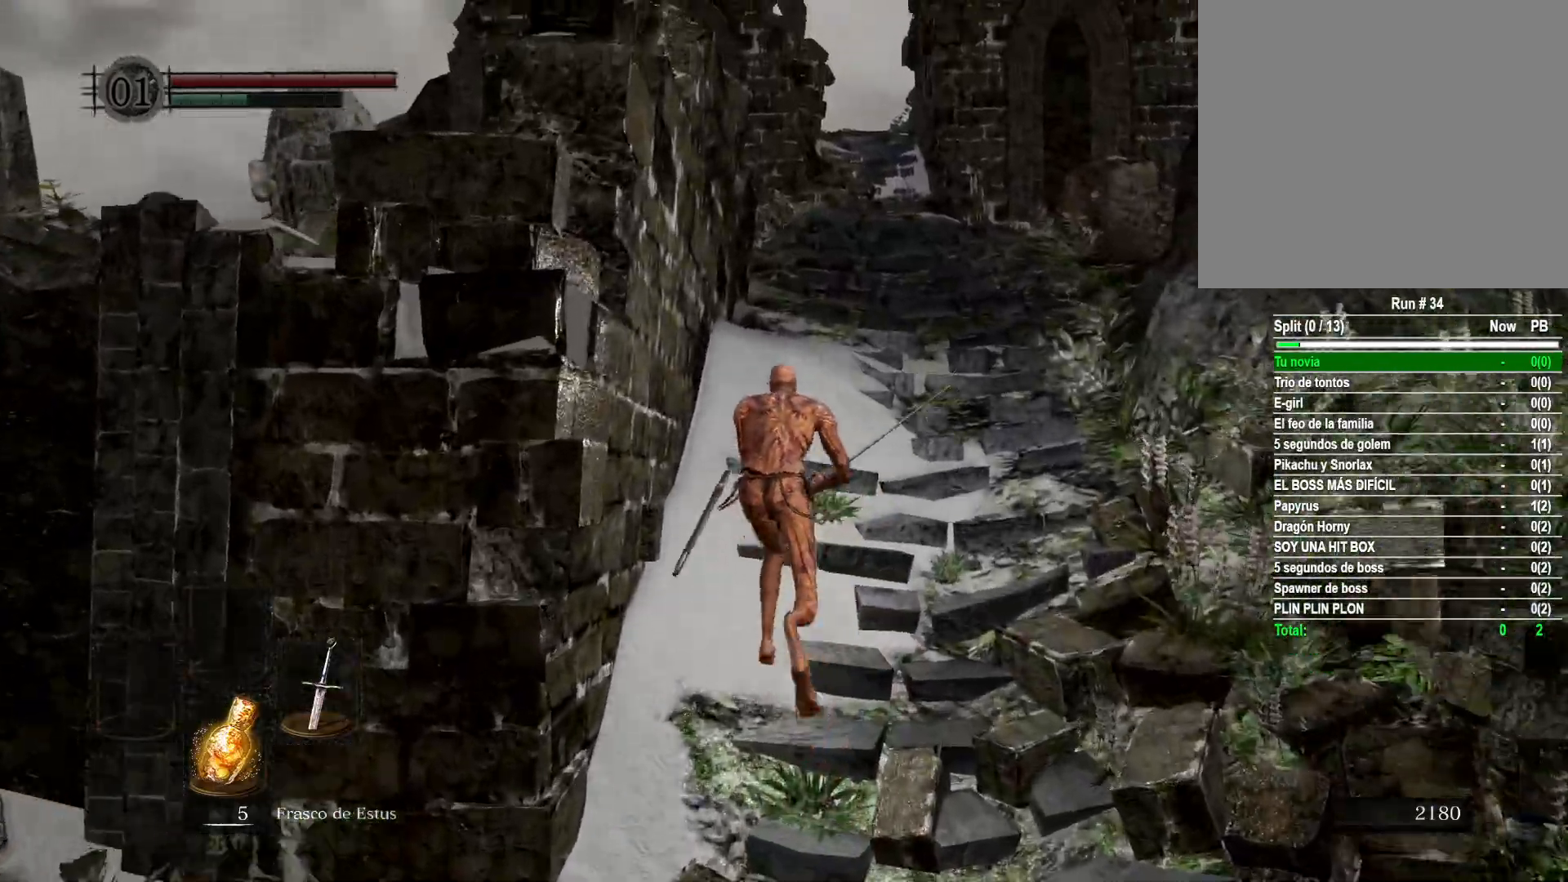
{"buttons": ["B"], "left_stick": "up", "right_stick": "center", "events": []}